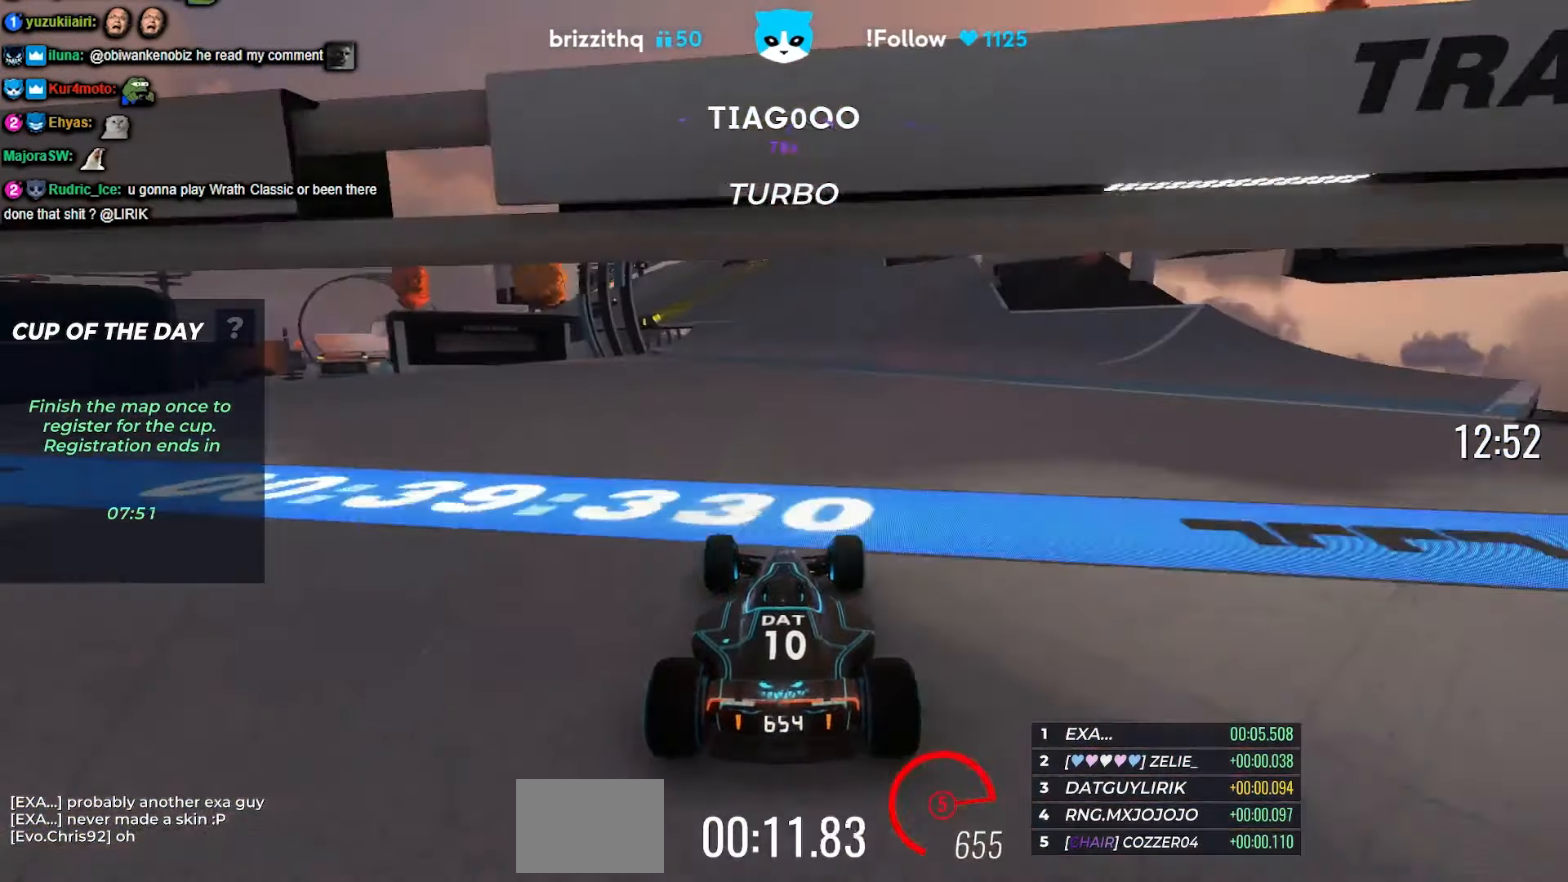
Gameplay with keyboard; each line is a JSON object with the keys held at the frame after it. "events" lists presses ("down") and releases ("up") of "down", "left", "right" and "up" between this image and that frame as [ms after this image, input, new state], when the widget could be followed in between. No other keys are recorded. Mouse input is not recorded.
{"keys": ["left", "up"], "events": [[167, "left", "down"], [250, "left", "up"], [500, "left", "down"]]}
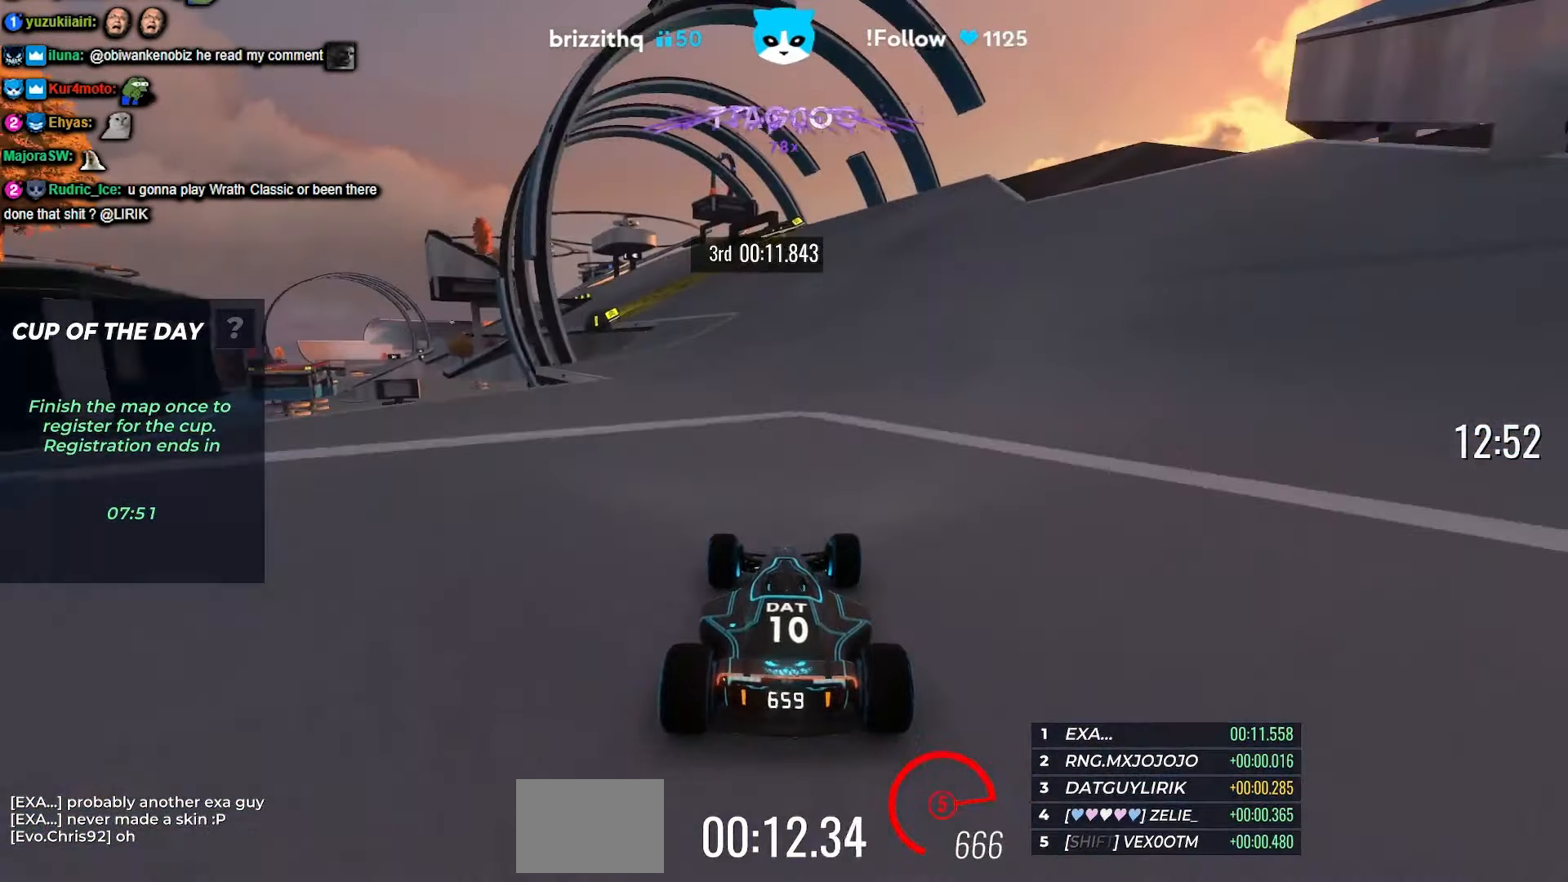
{"keys": ["up"], "events": [[117, "left", "up"], [300, "left", "down"], [400, "left", "up"]]}
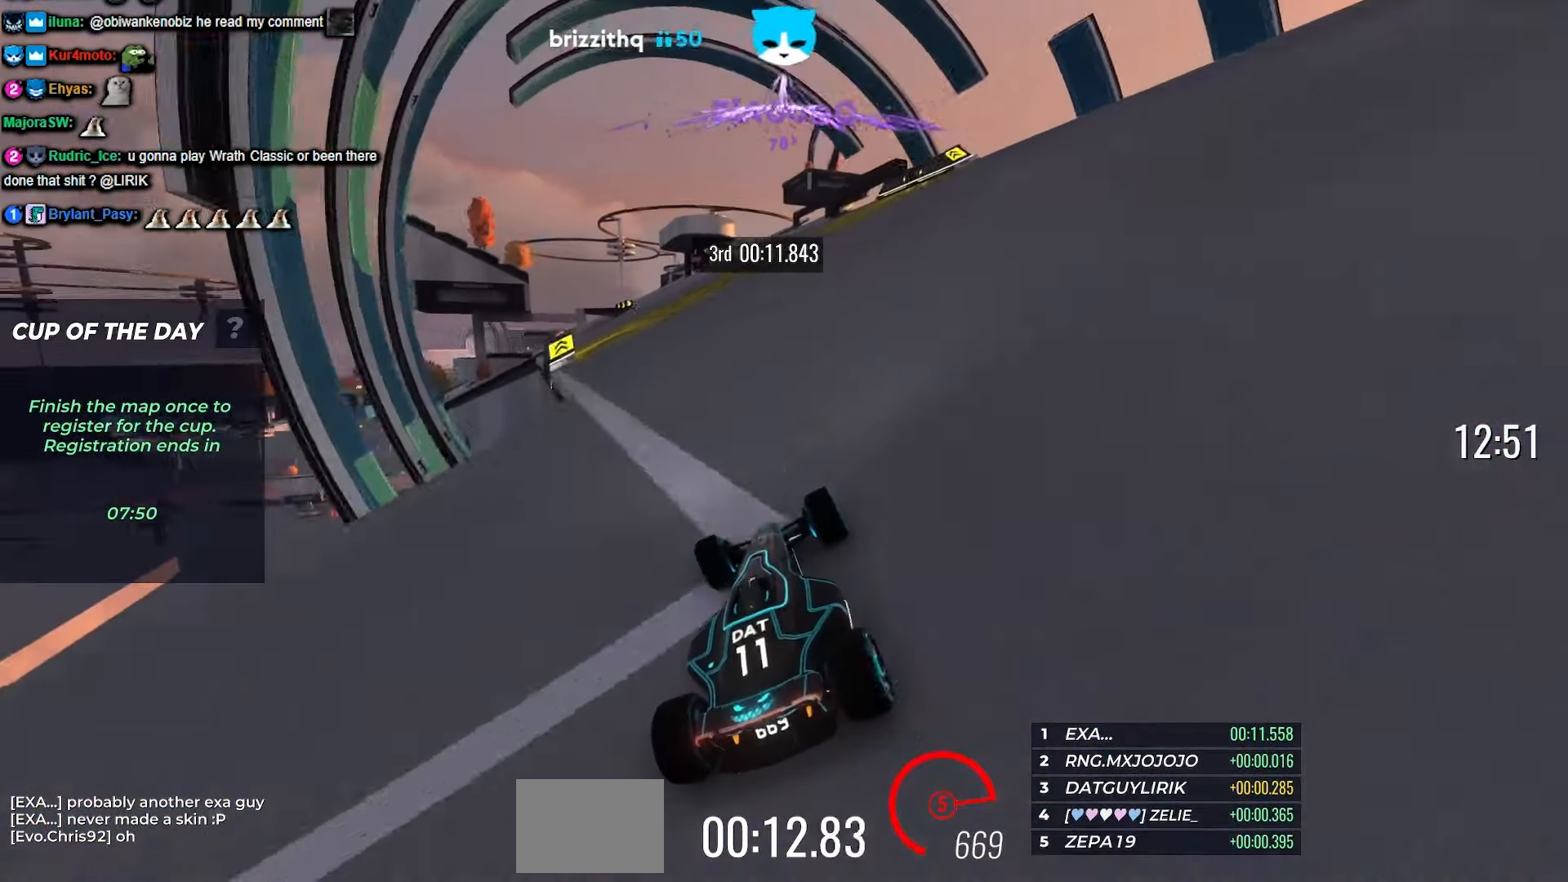
{"keys": ["up"], "events": []}
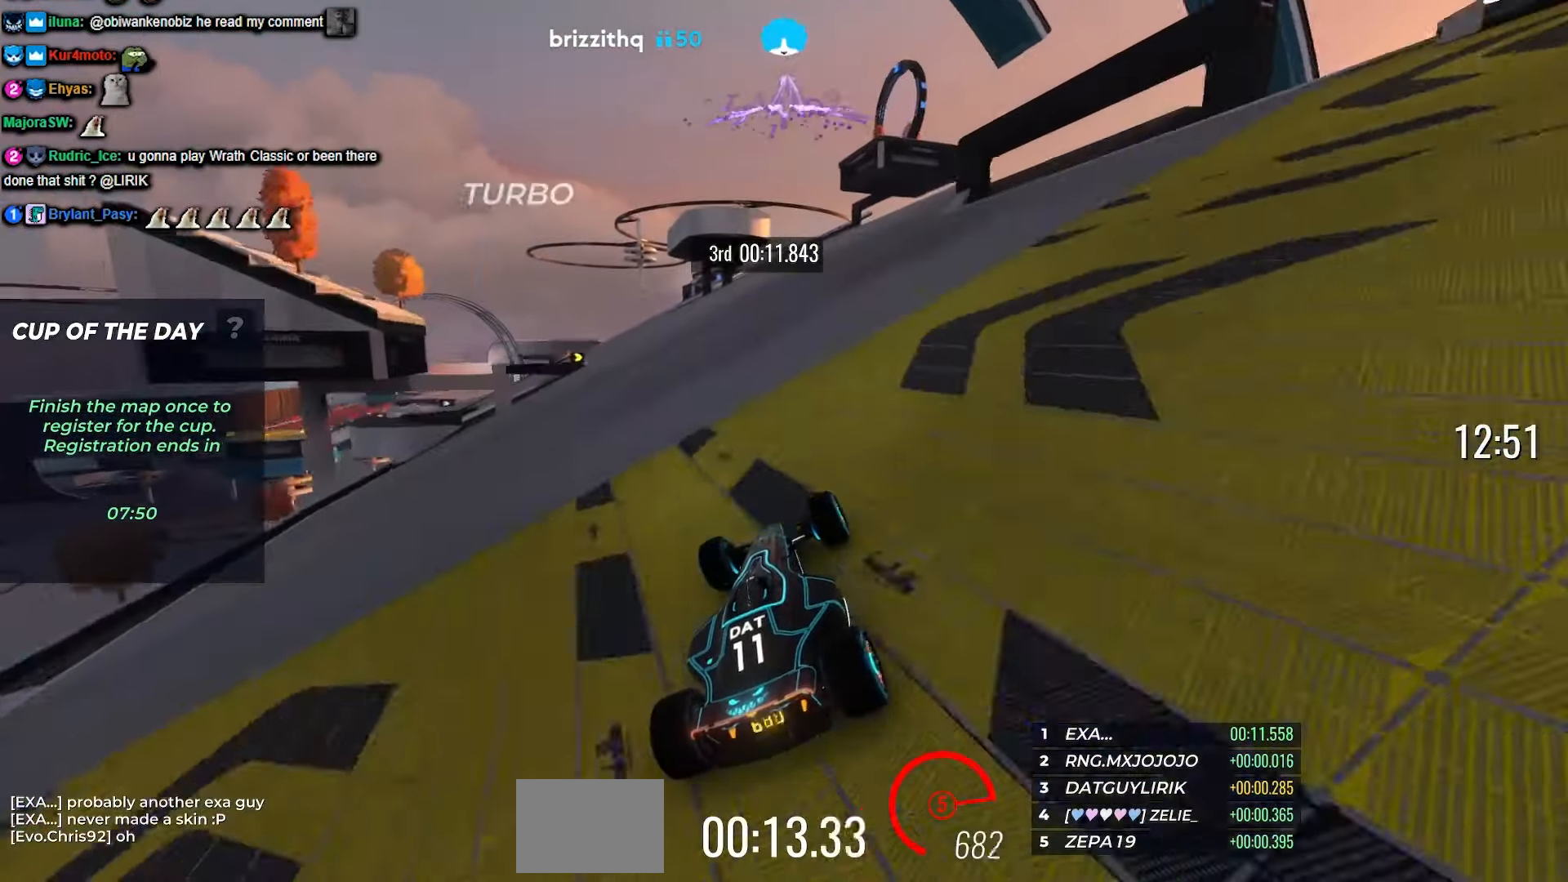
{"keys": ["left", "up"], "events": [[117, "left", "down"]]}
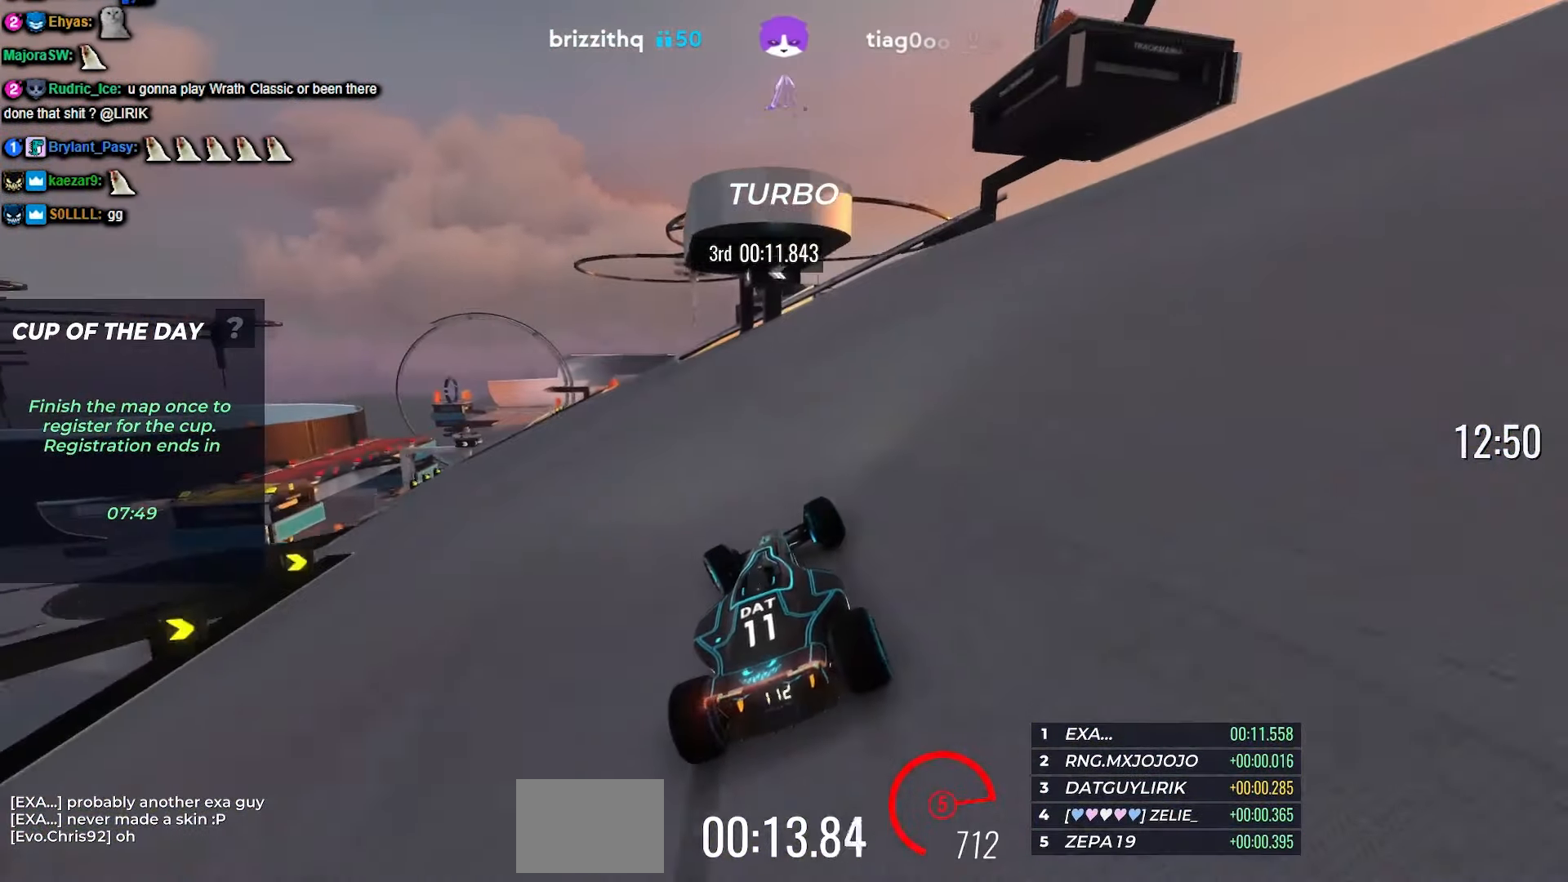
{"keys": ["left", "up"], "events": []}
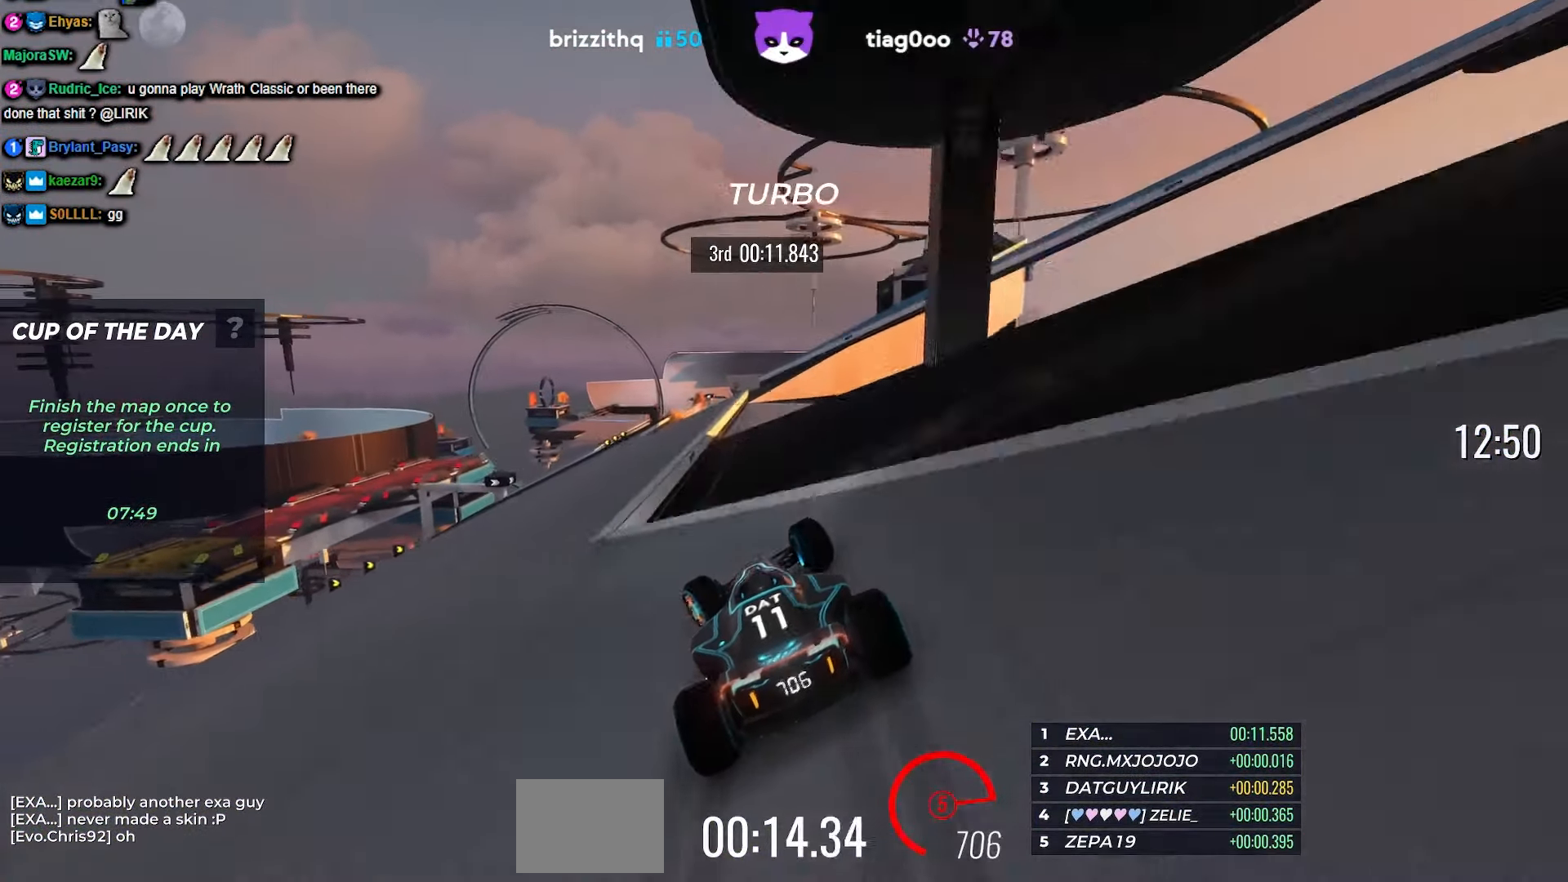
{"keys": ["left", "up"], "events": []}
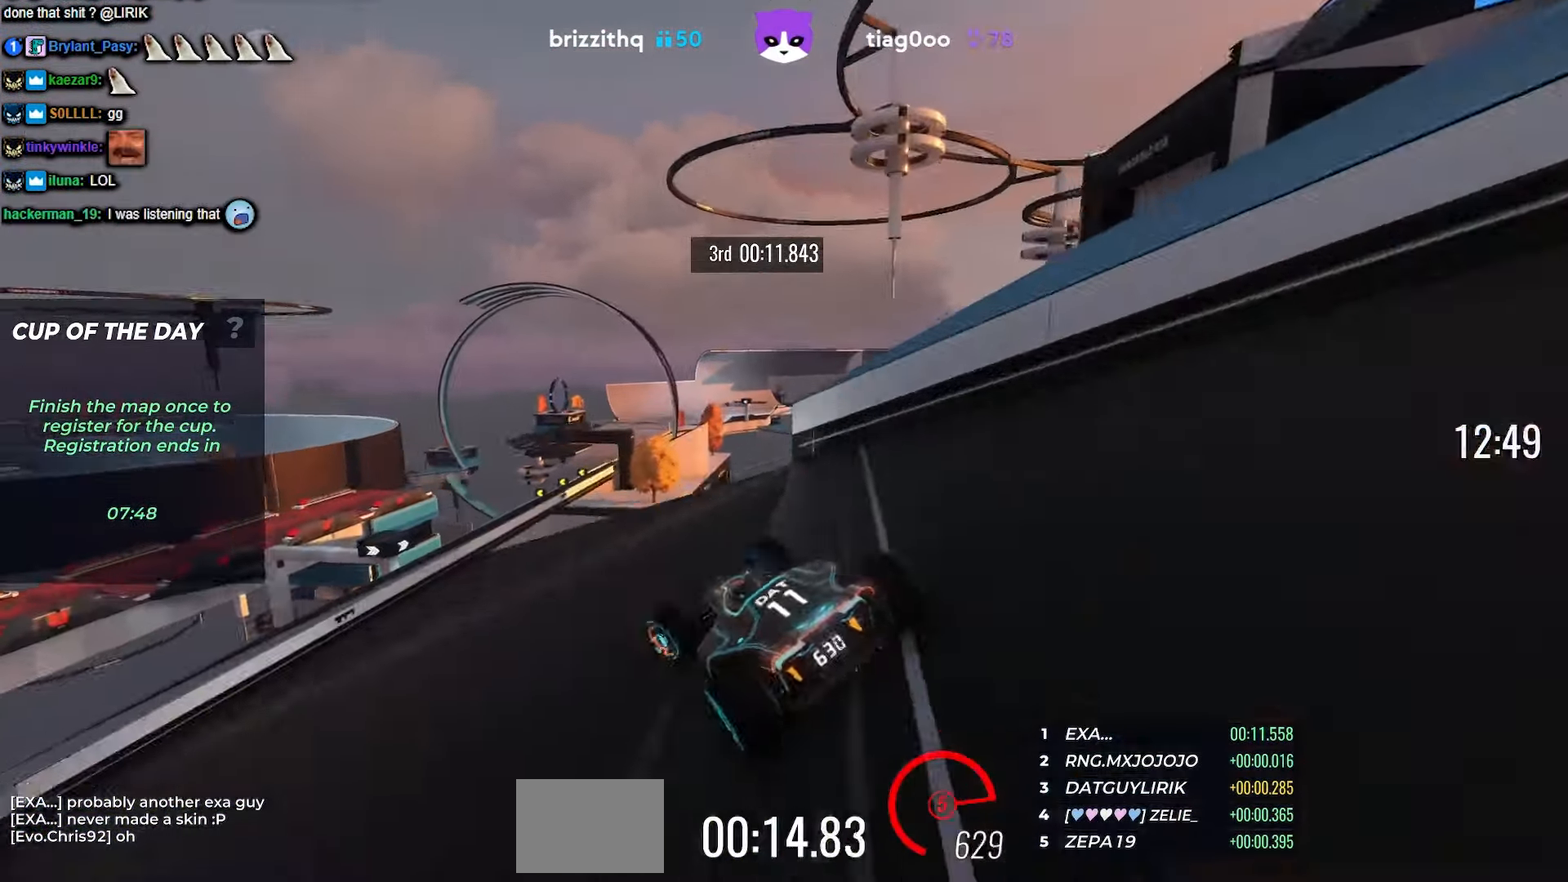
{"keys": ["up"], "events": [[100, "left", "up"], [217, "right", "down"], [434, "right", "up"]]}
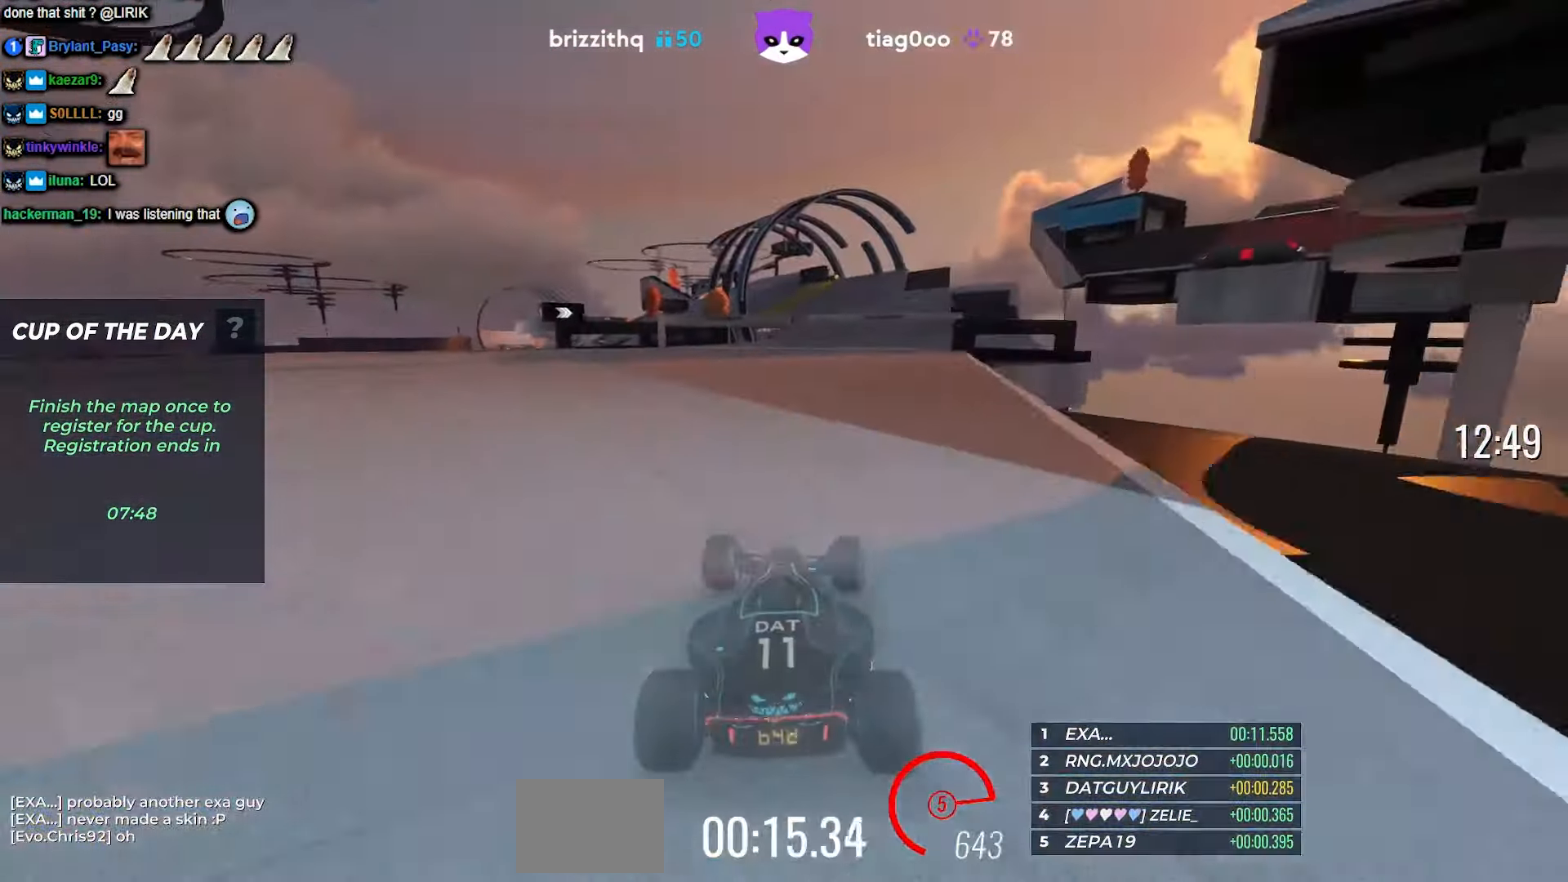
{"keys": ["up"], "events": [[66, "right", "down"], [150, "right", "up"]]}
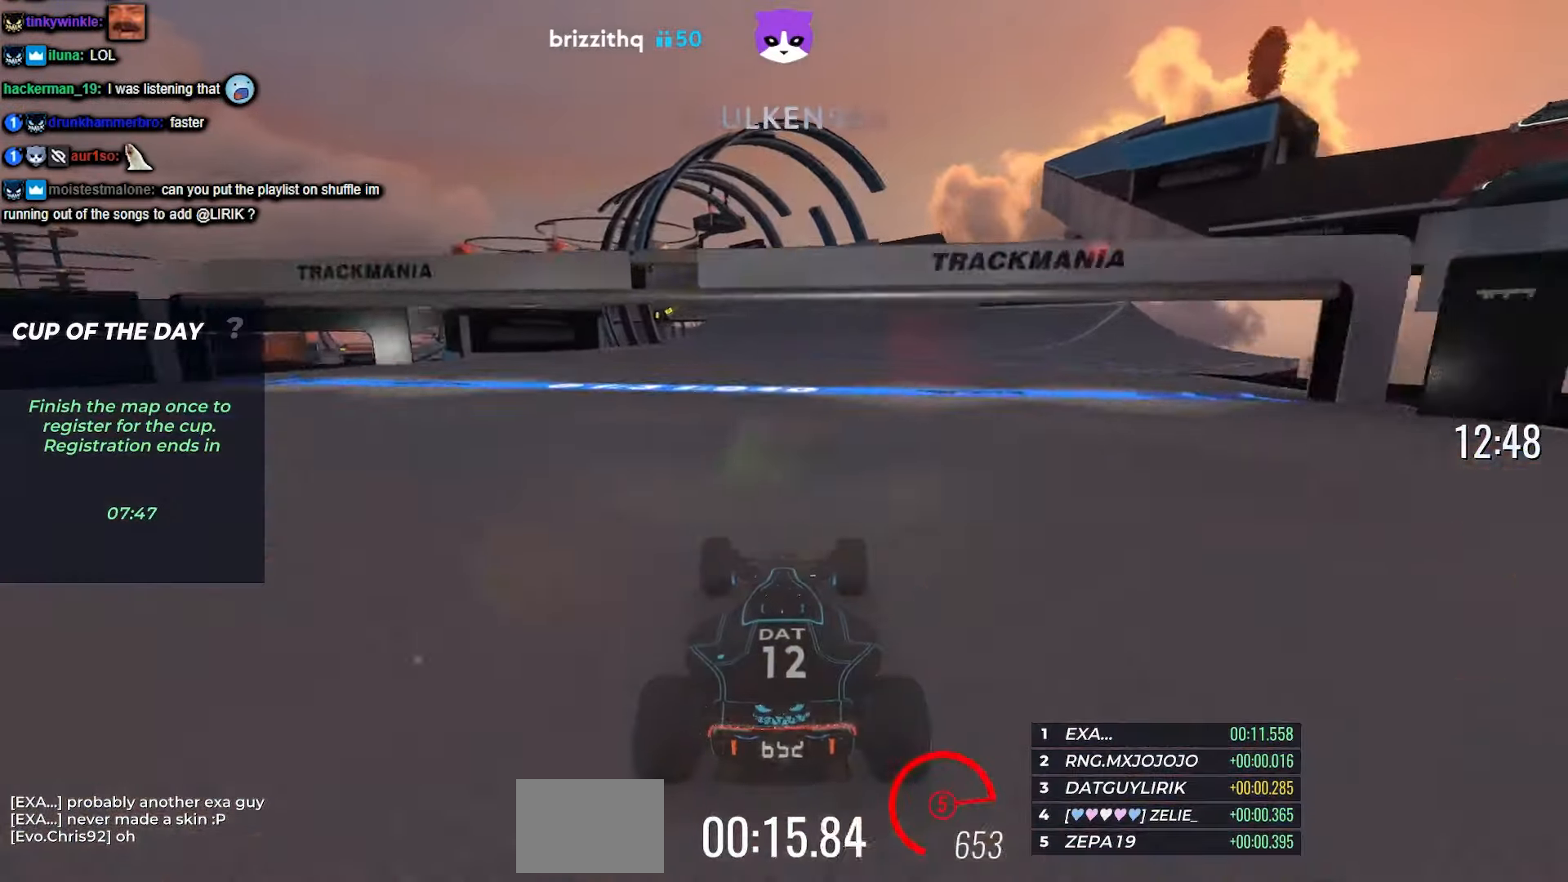
{"keys": ["left", "up"], "events": [[416, "left", "down"]]}
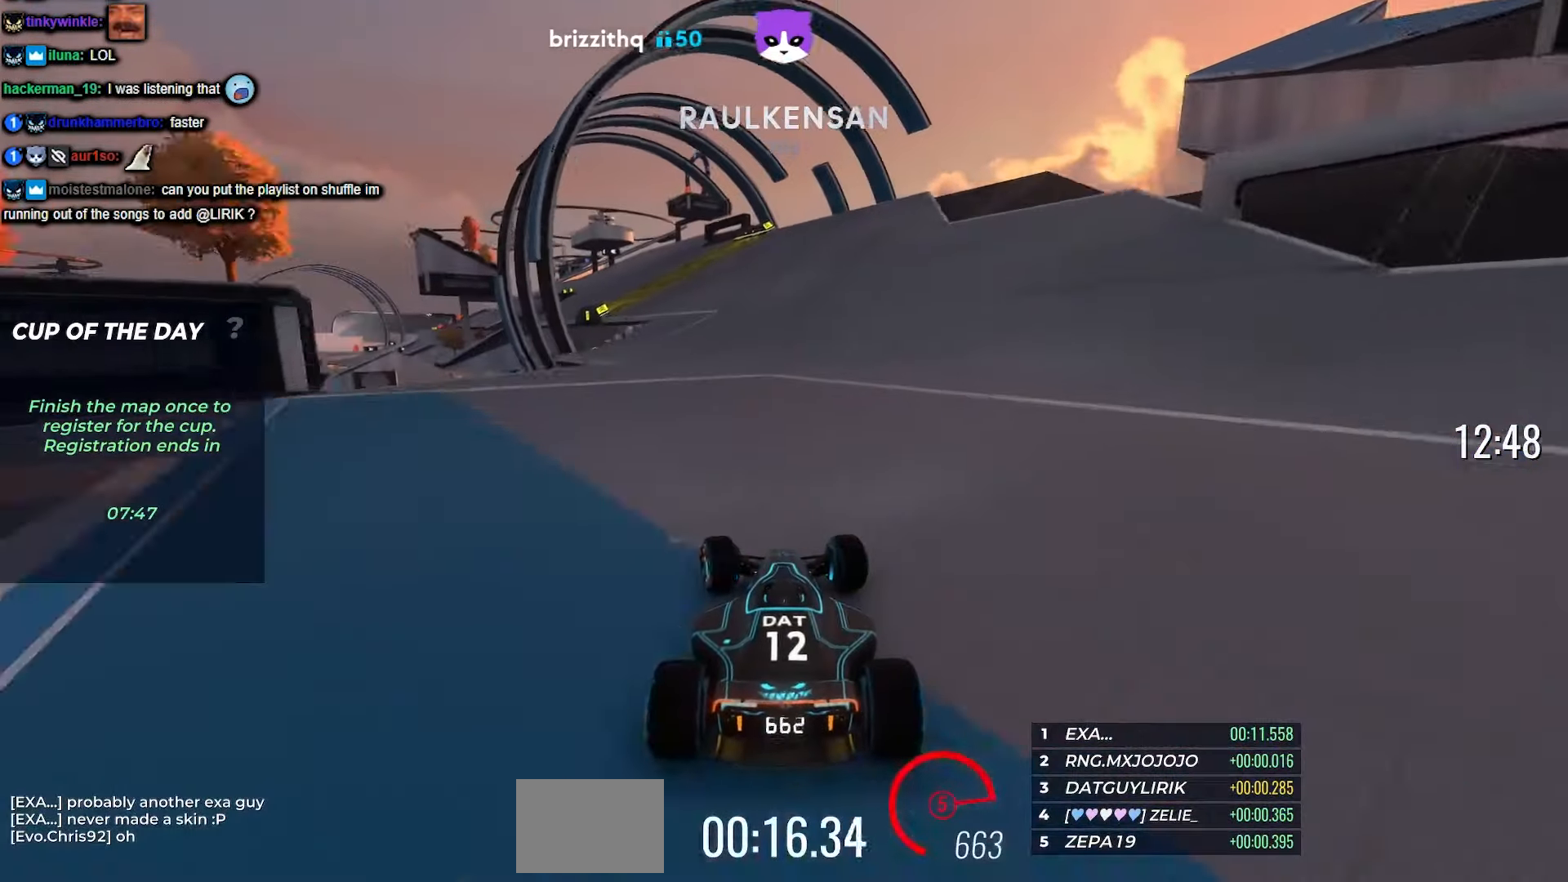
{"keys": ["up"], "events": [[283, "left", "up"]]}
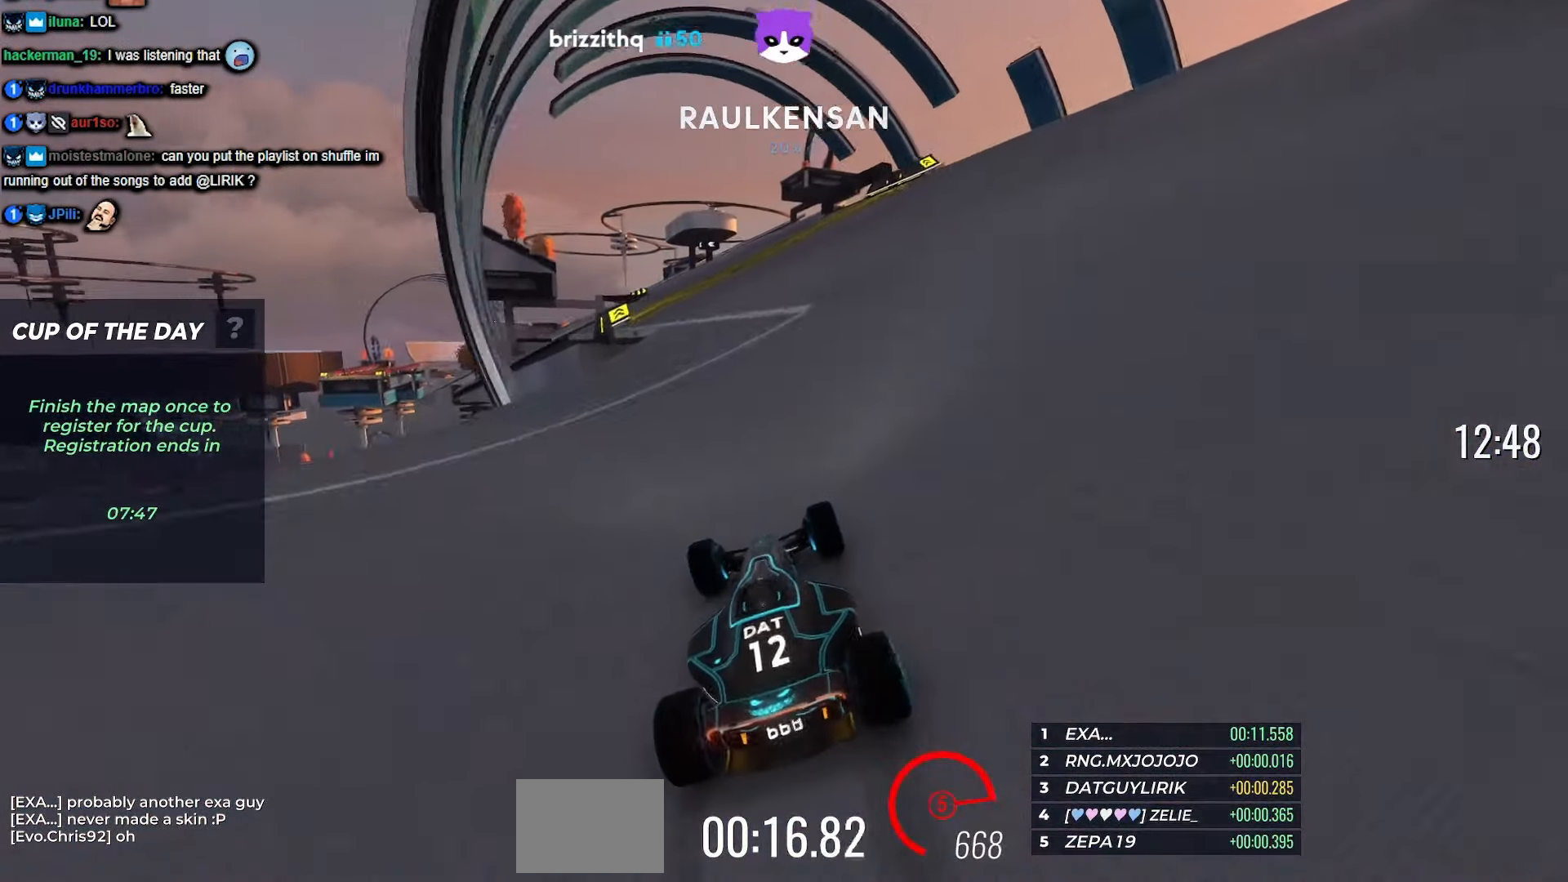
{"keys": ["left", "up"], "events": [[366, "right", "down"], [416, "right", "up"], [500, "left", "down"]]}
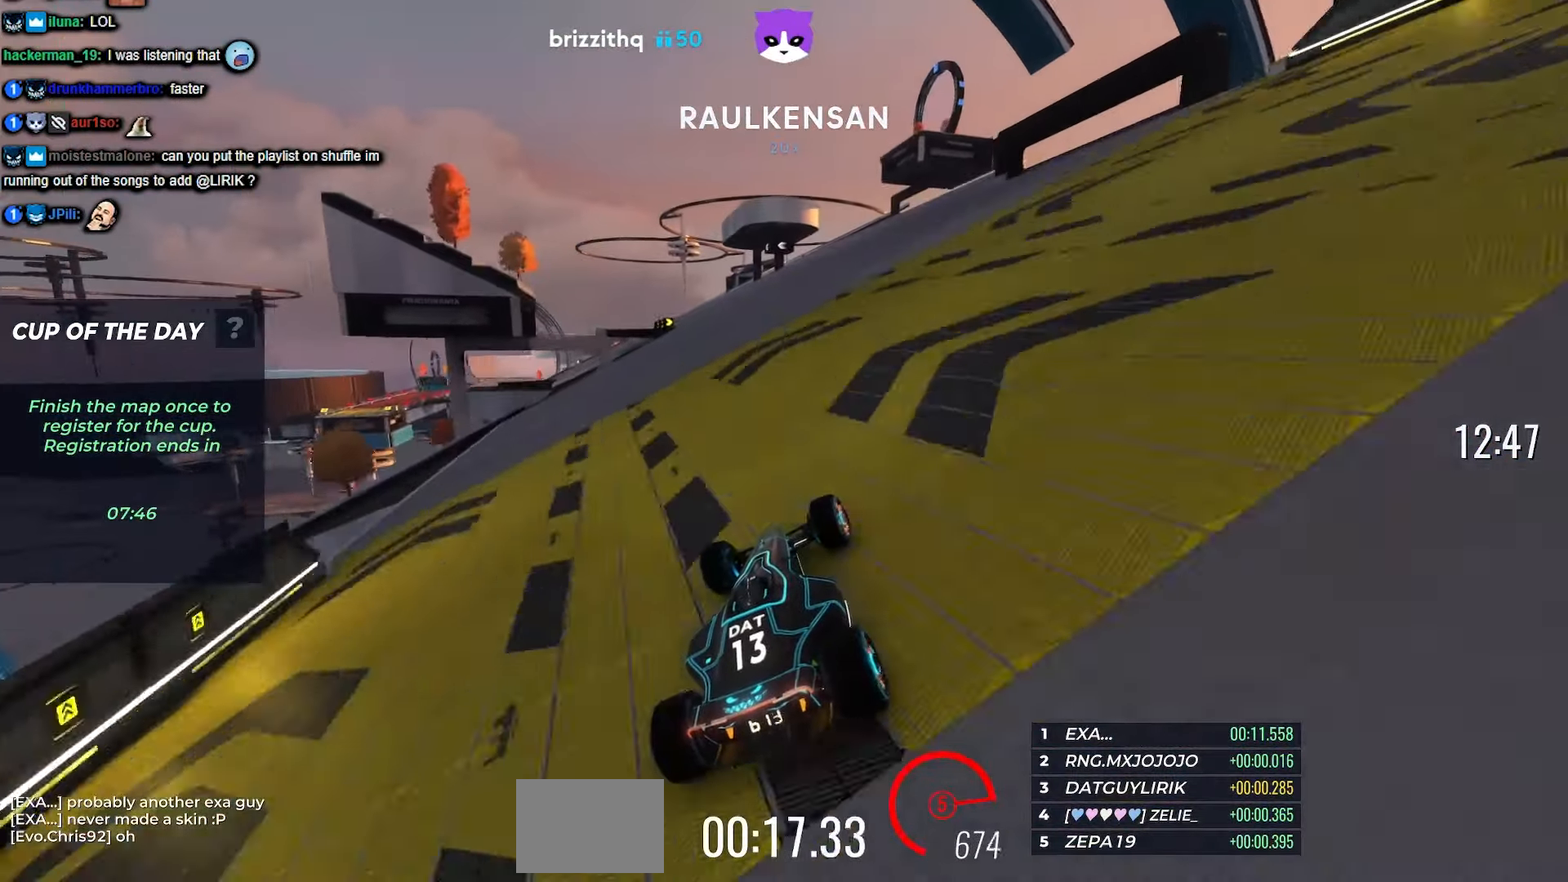
{"keys": ["left", "up"], "events": []}
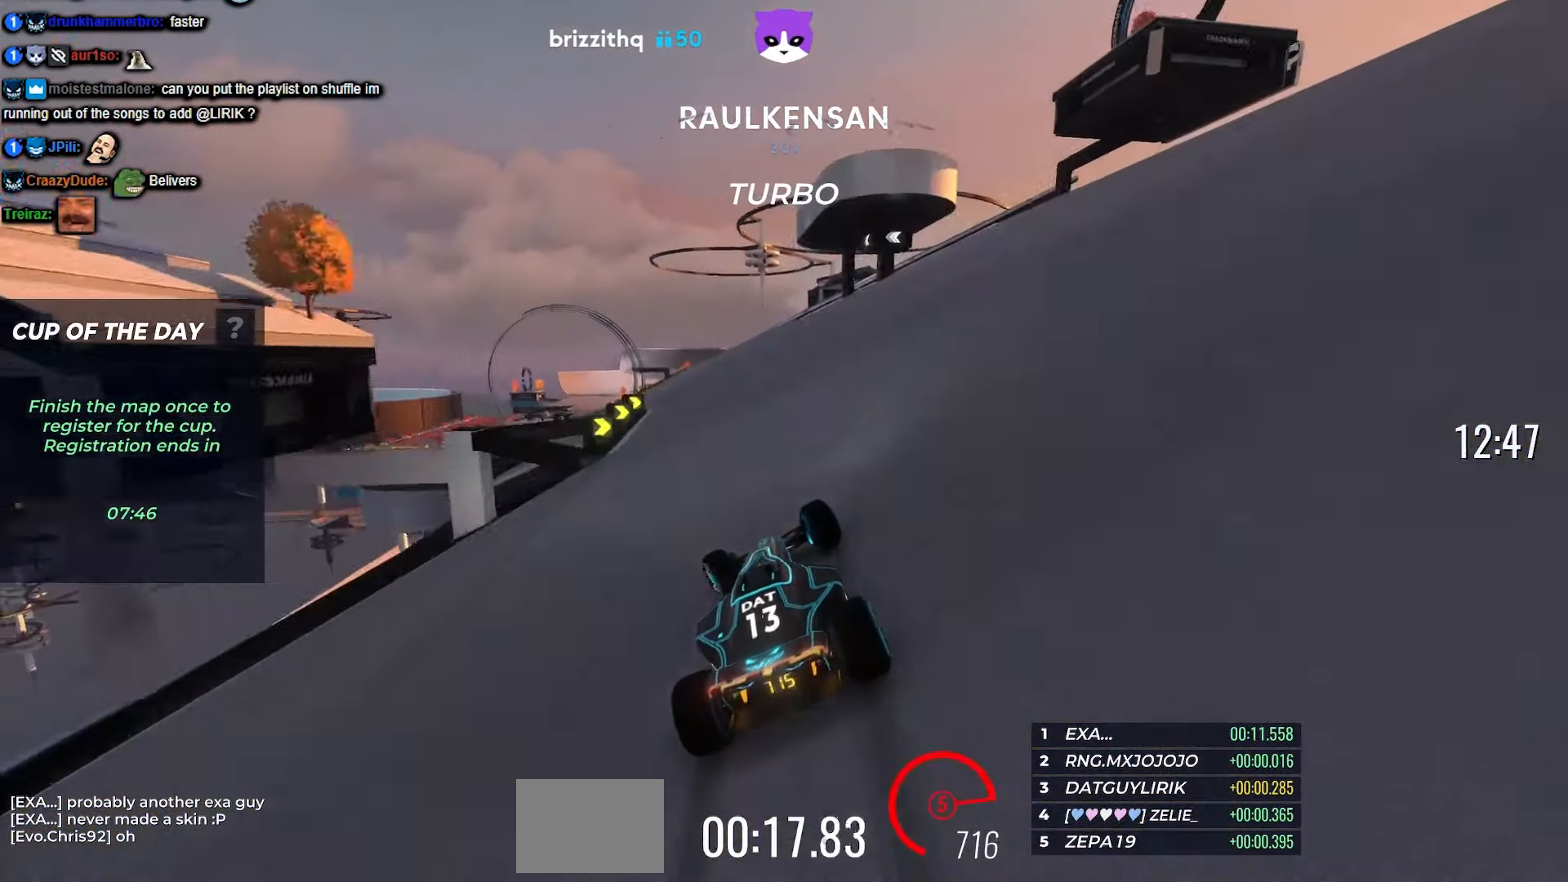
{"keys": ["up"], "events": [[500, "left", "up"]]}
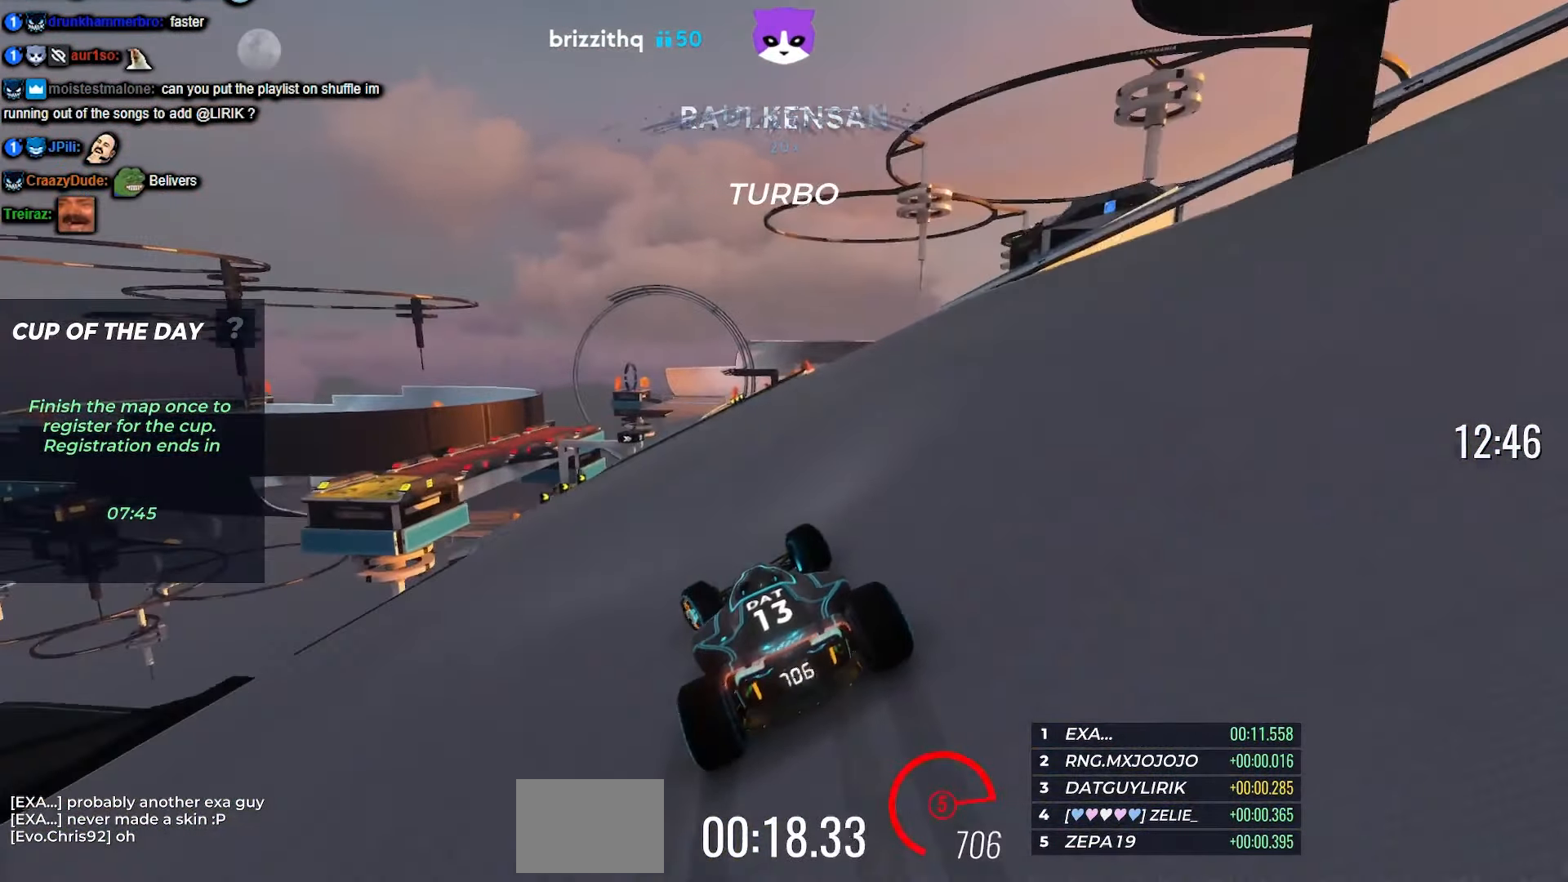
{"keys": ["up"], "events": [[233, "right", "down"], [350, "right", "up"]]}
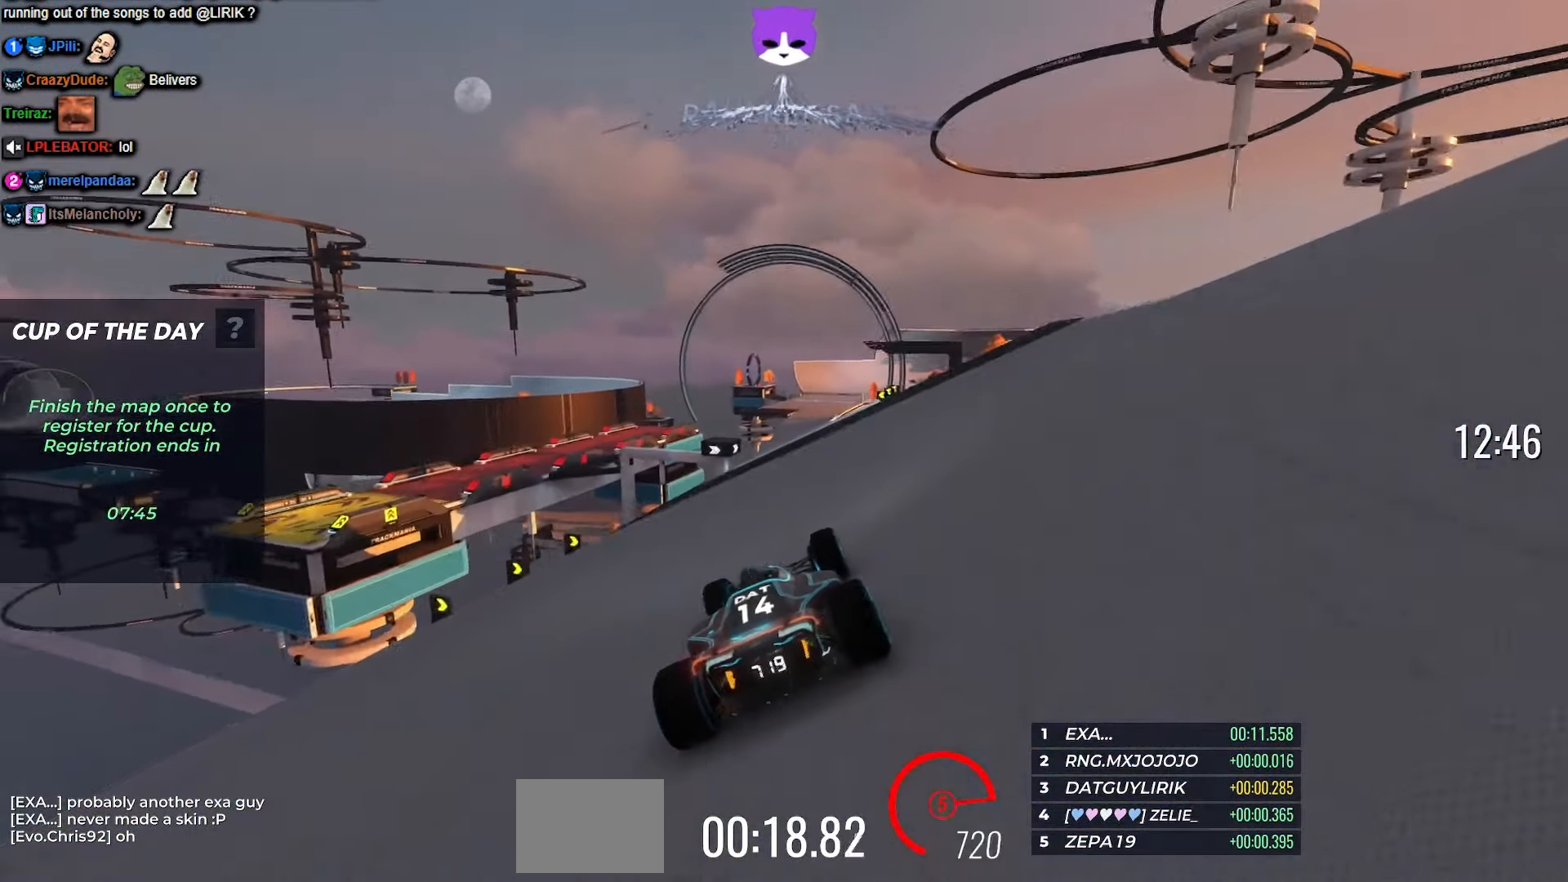
{"keys": ["up"], "events": []}
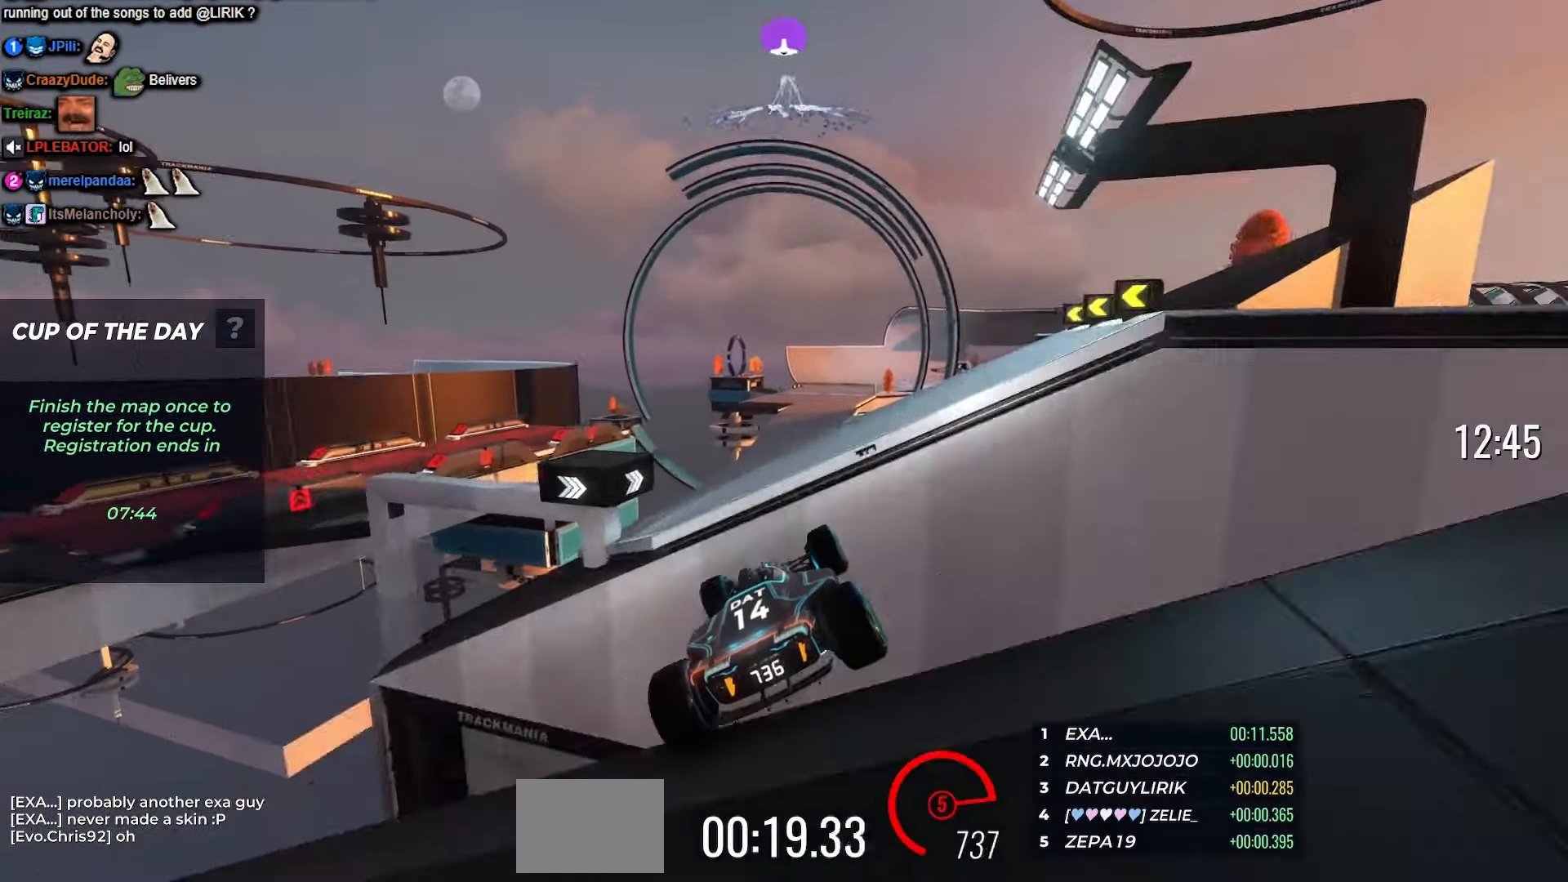
{"keys": ["right", "up"], "events": [[466, "right", "down"]]}
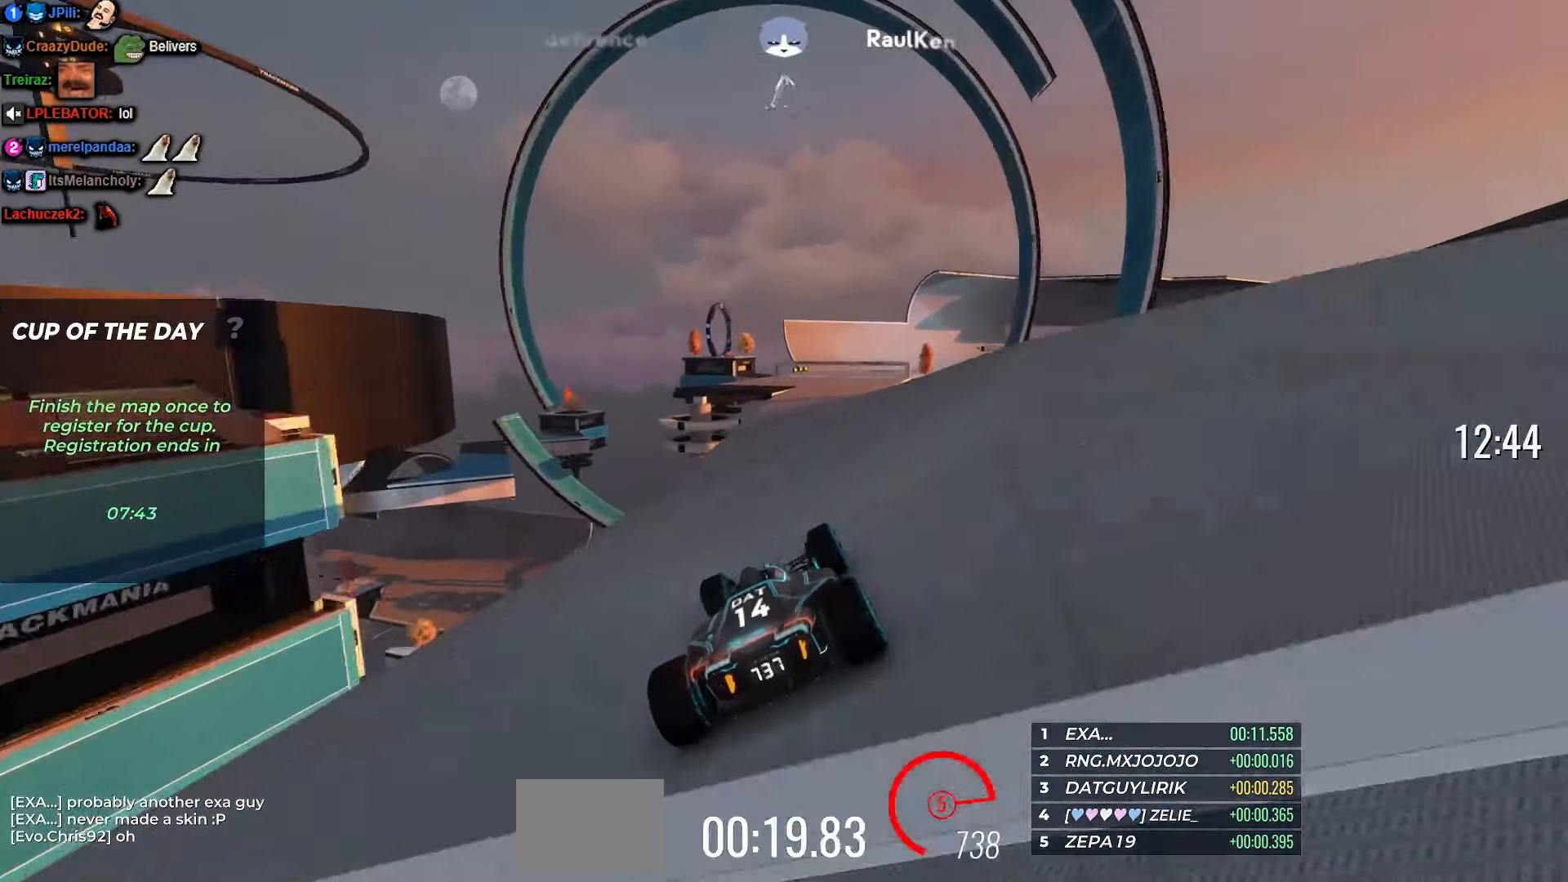
{"keys": ["up"], "events": [[166, "right", "up"]]}
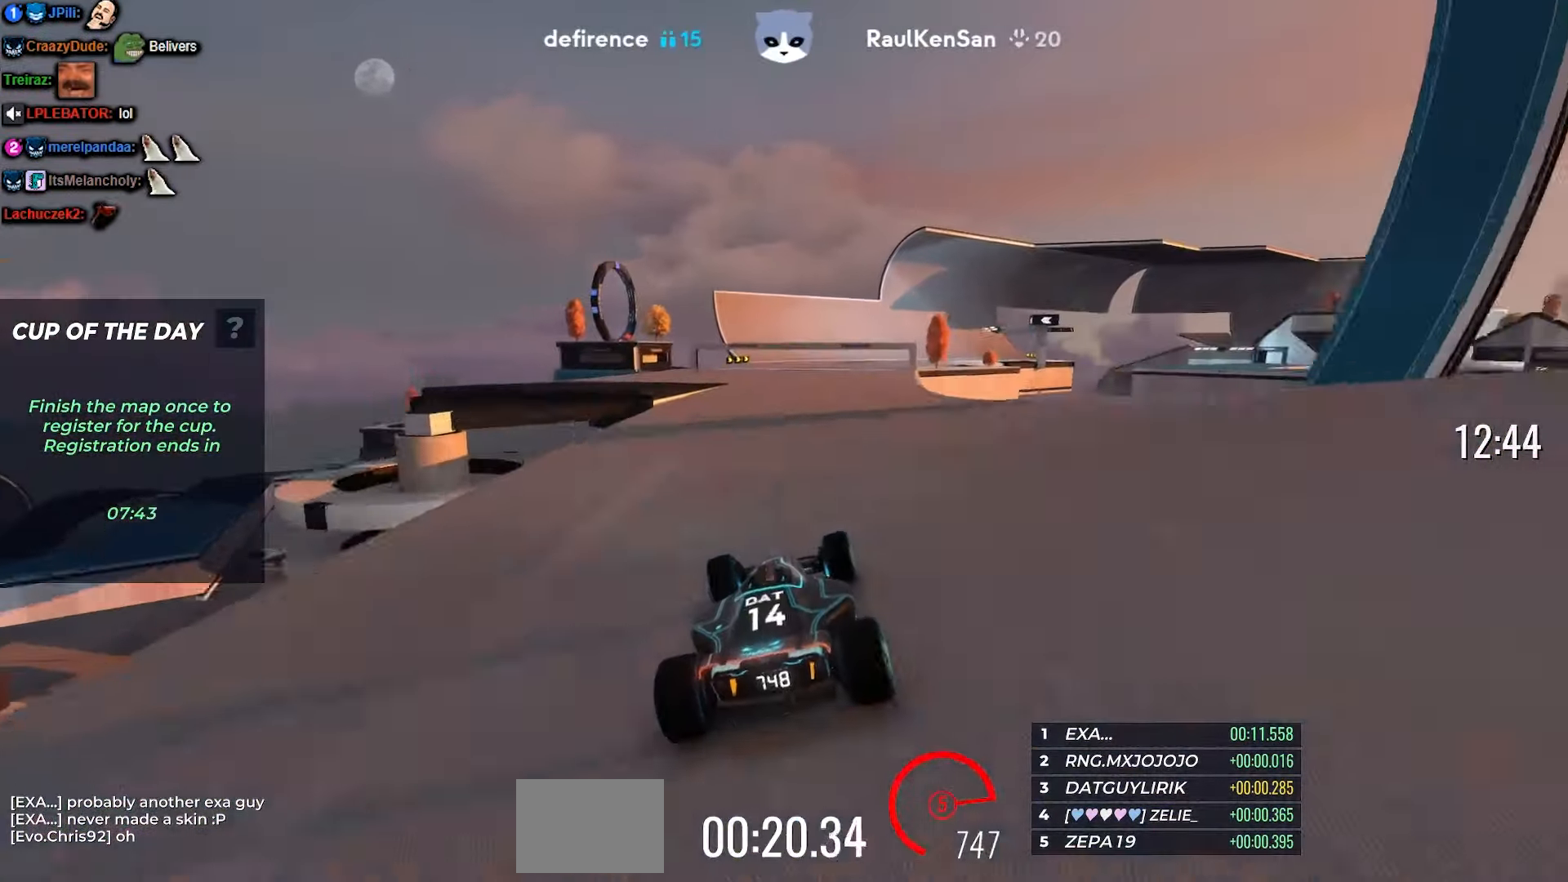
{"keys": ["up"], "events": [[133, "right", "down"], [467, "right", "up"]]}
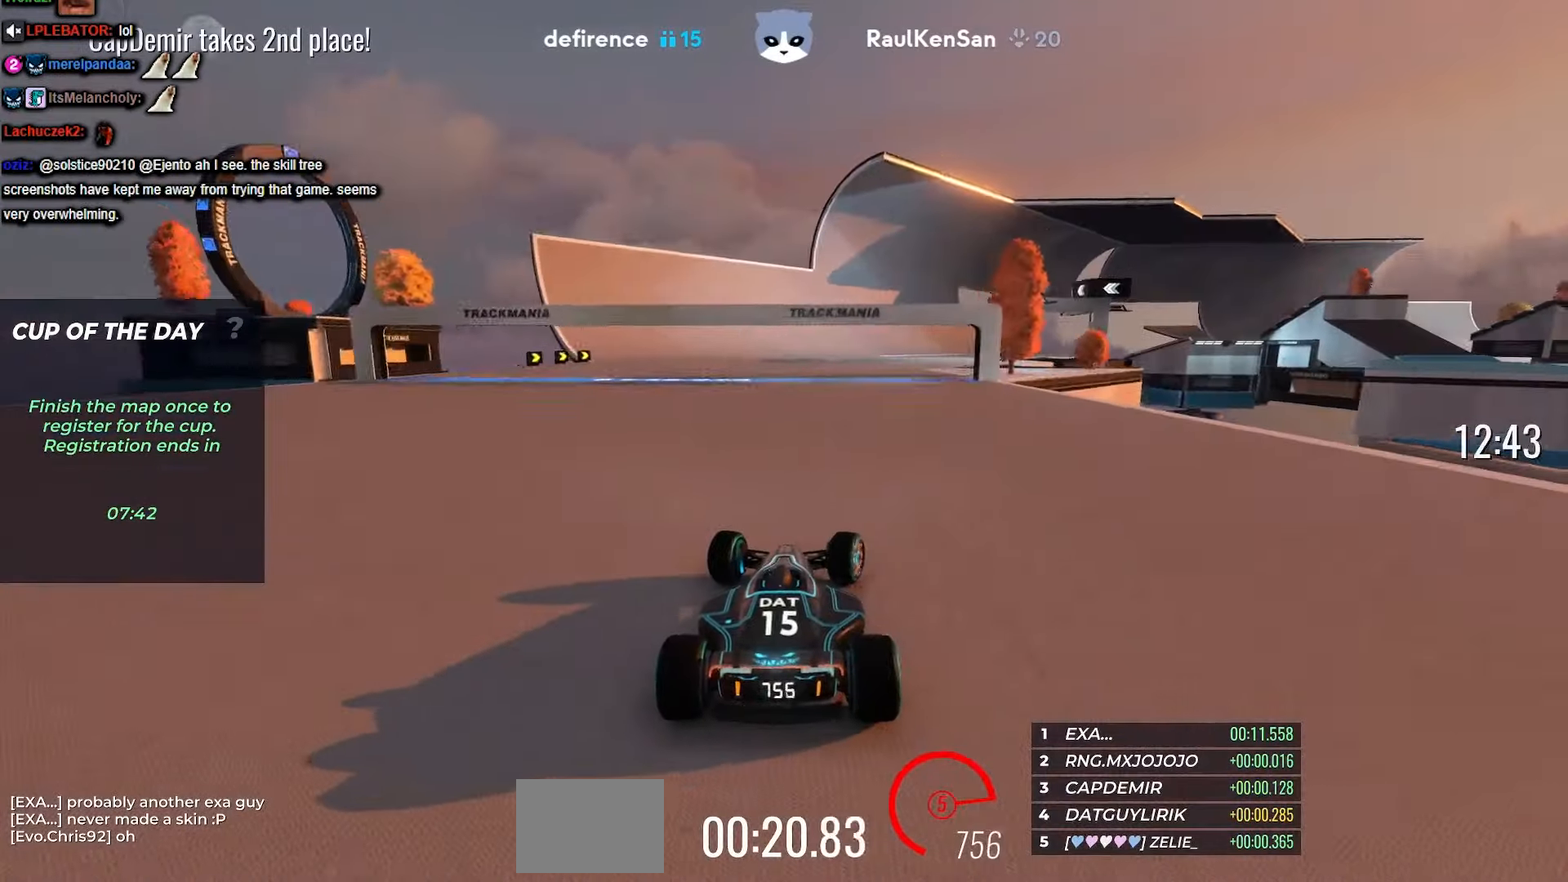
{"keys": ["up"], "events": [[333, "right", "down"], [467, "right", "up"]]}
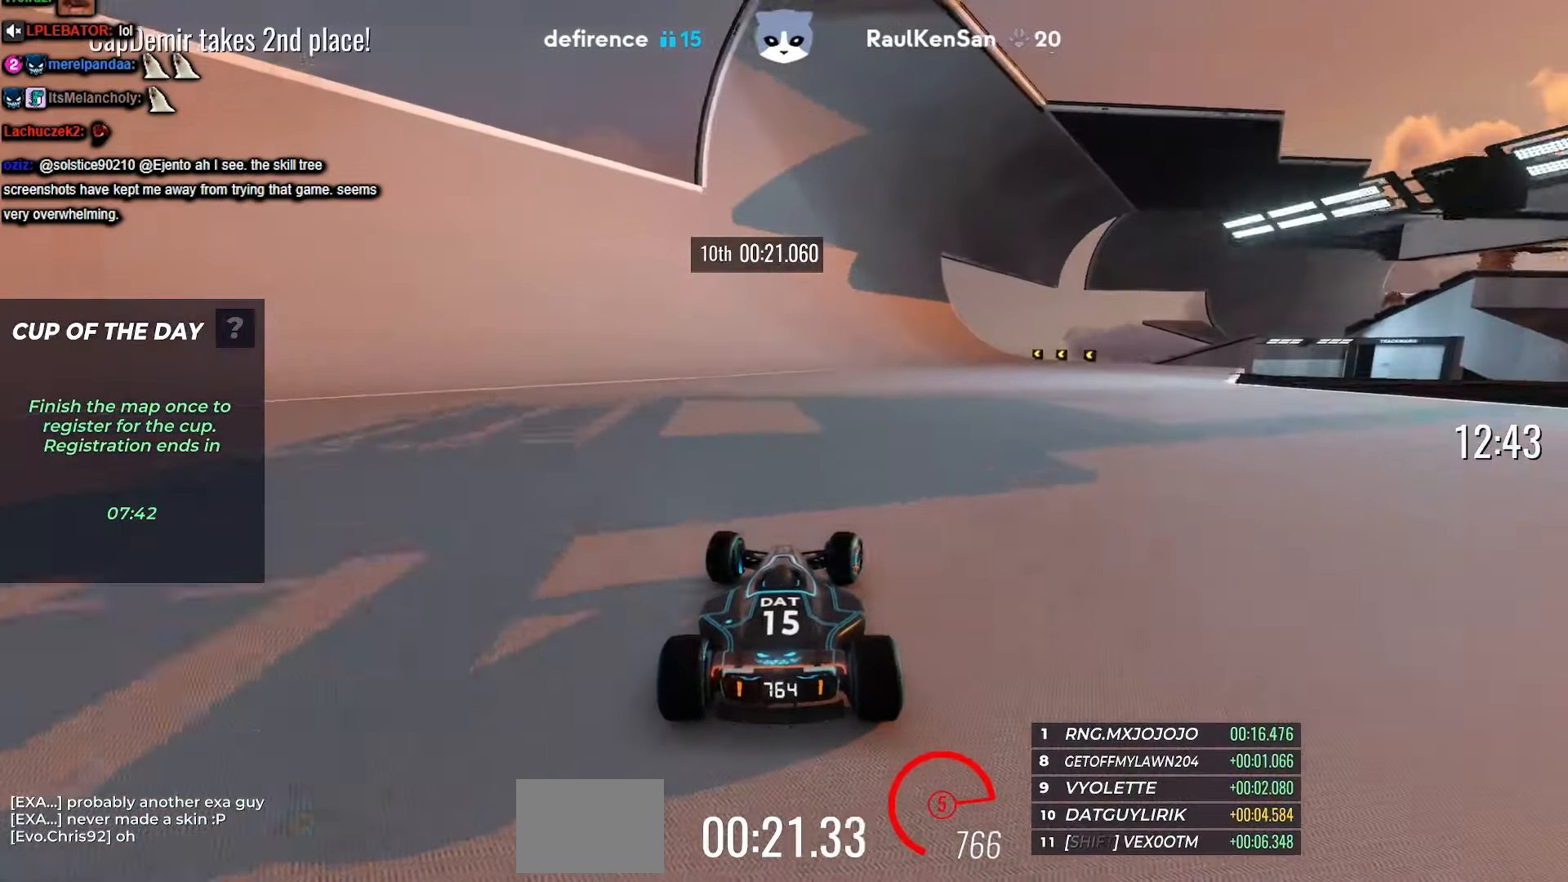
{"keys": ["left", "up"], "events": [[467, "left", "down"]]}
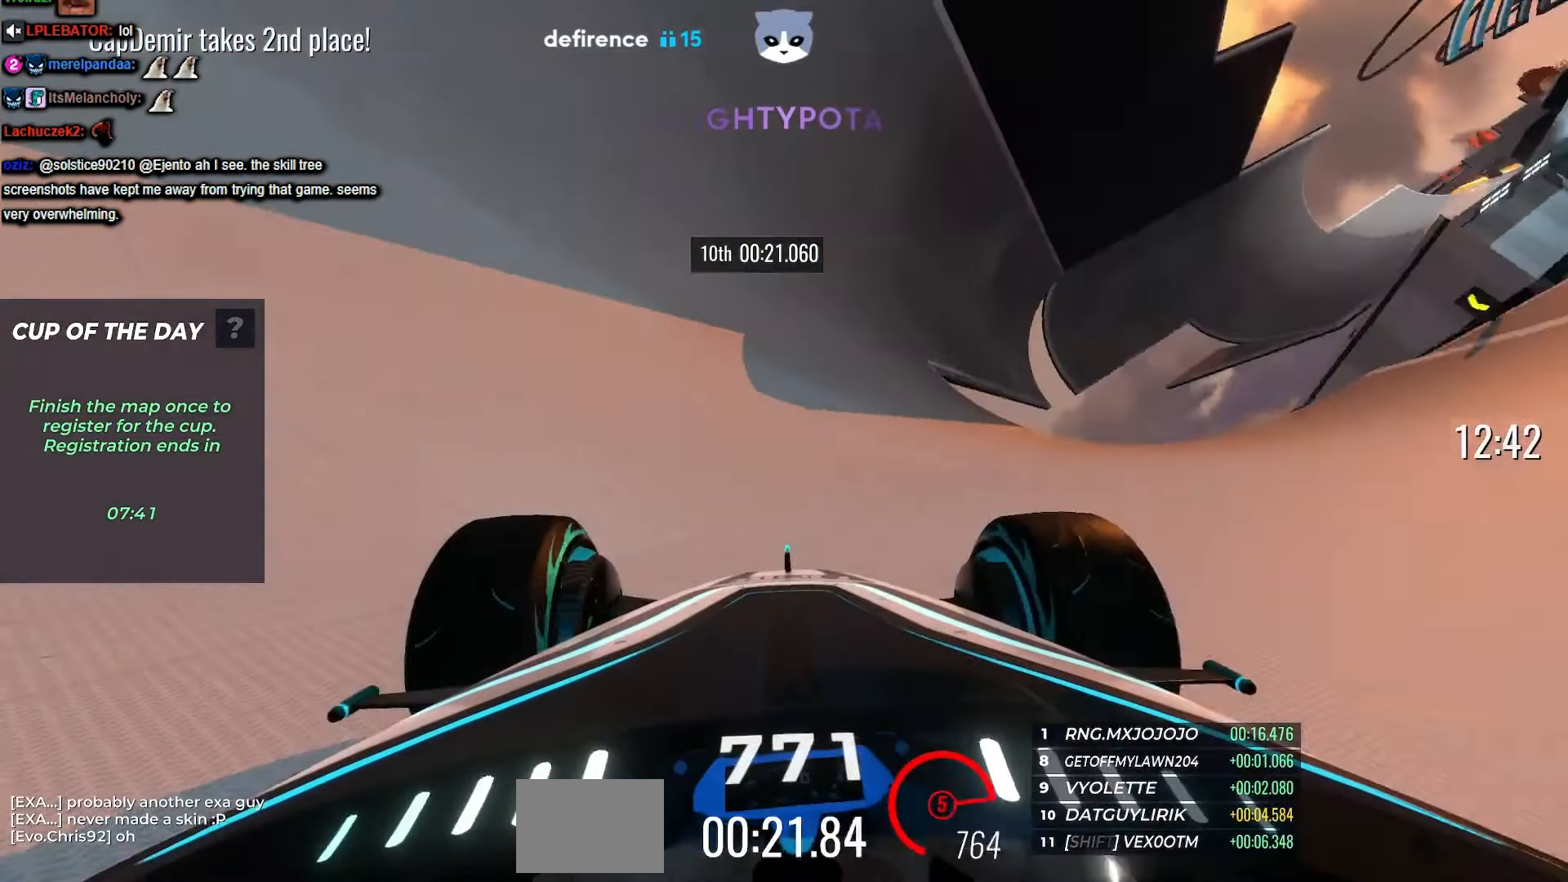
{"keys": ["up"], "events": [[117, "left", "up"], [267, "left", "down"], [350, "left", "up"]]}
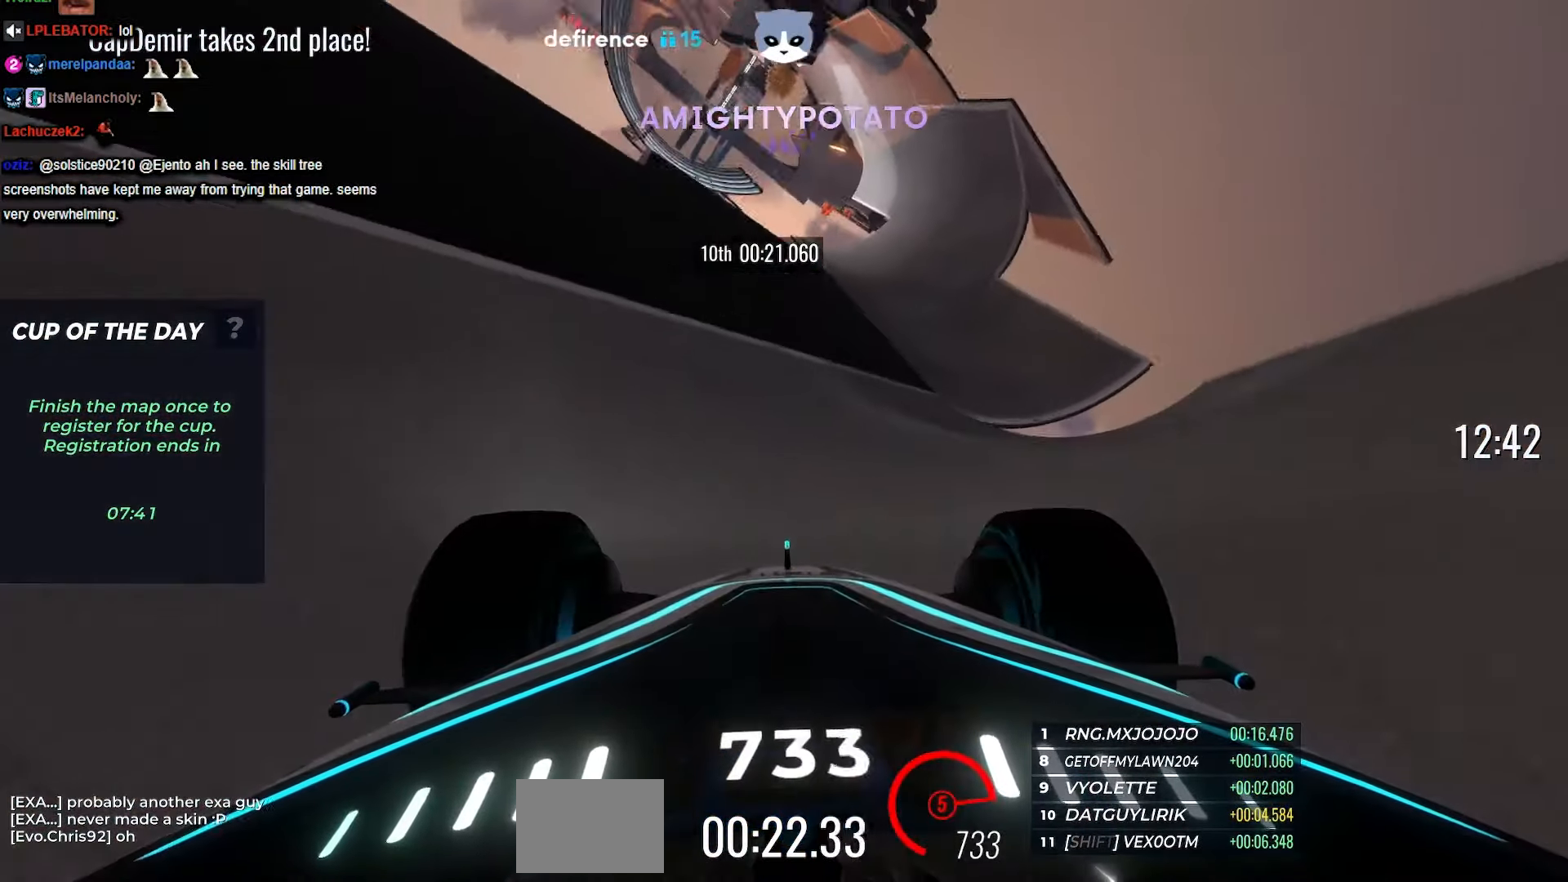
{"keys": ["left", "up"], "events": [[317, "left", "down"]]}
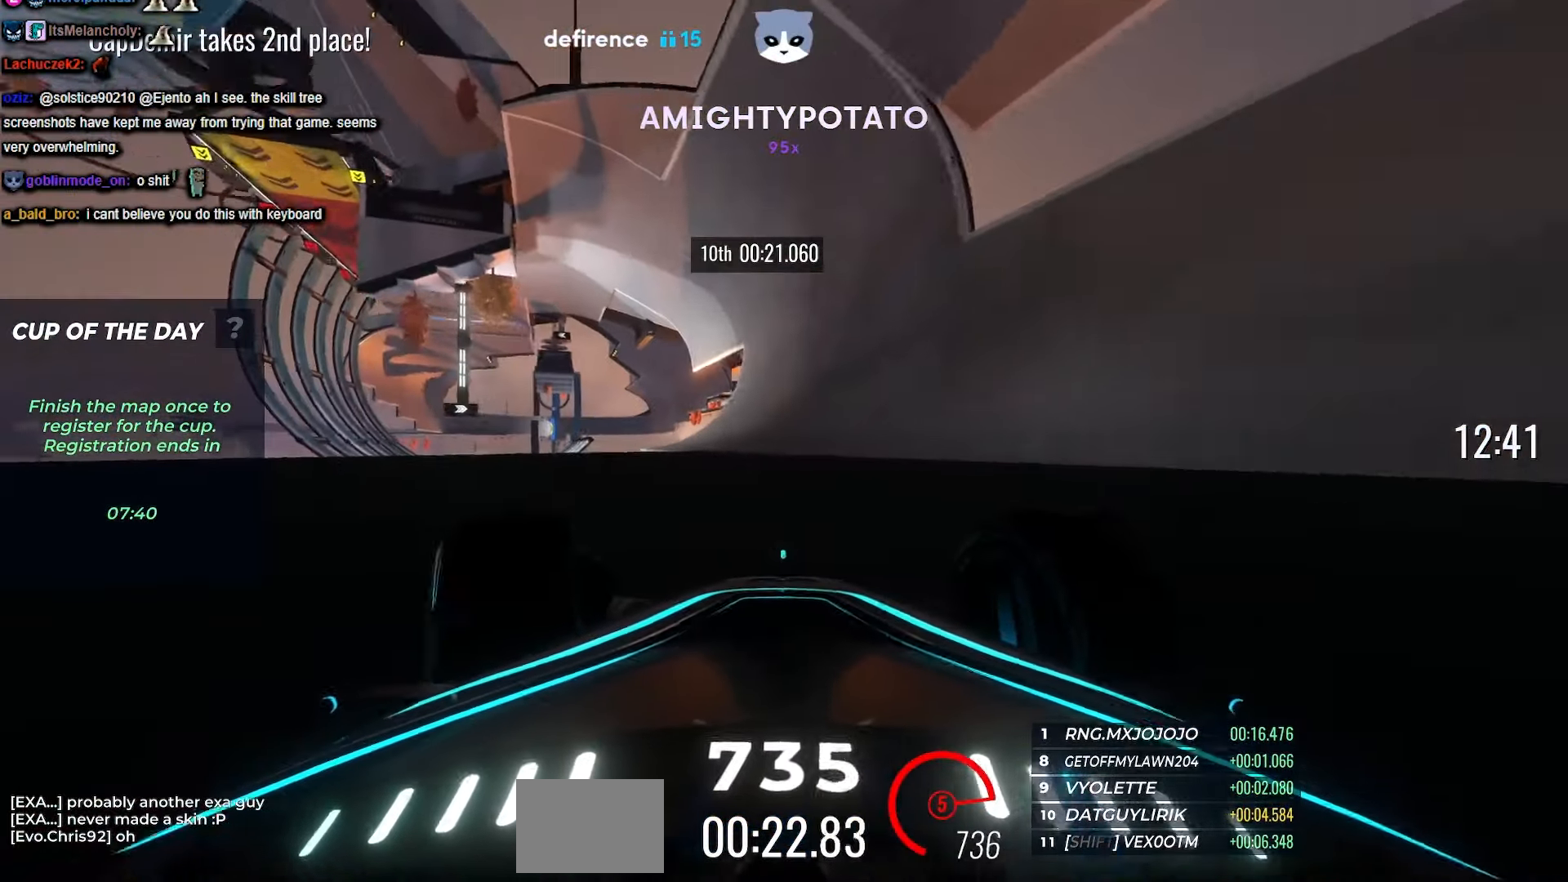
{"keys": ["right", "up"], "events": [[33, "left", "up"], [400, "right", "down"]]}
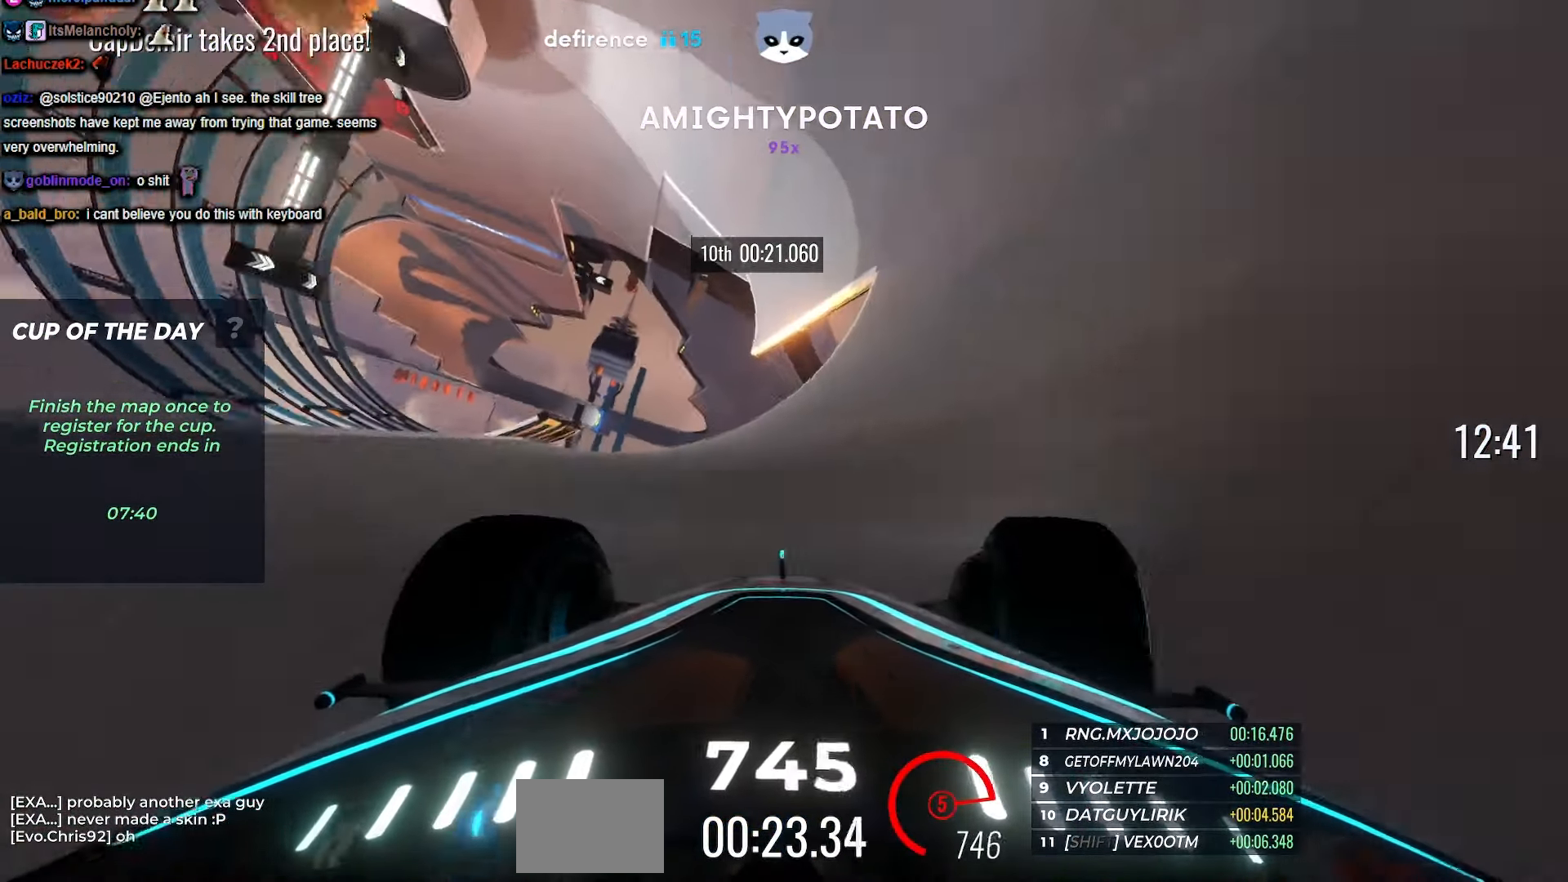
{"keys": ["up"], "events": [[467, "right", "up"]]}
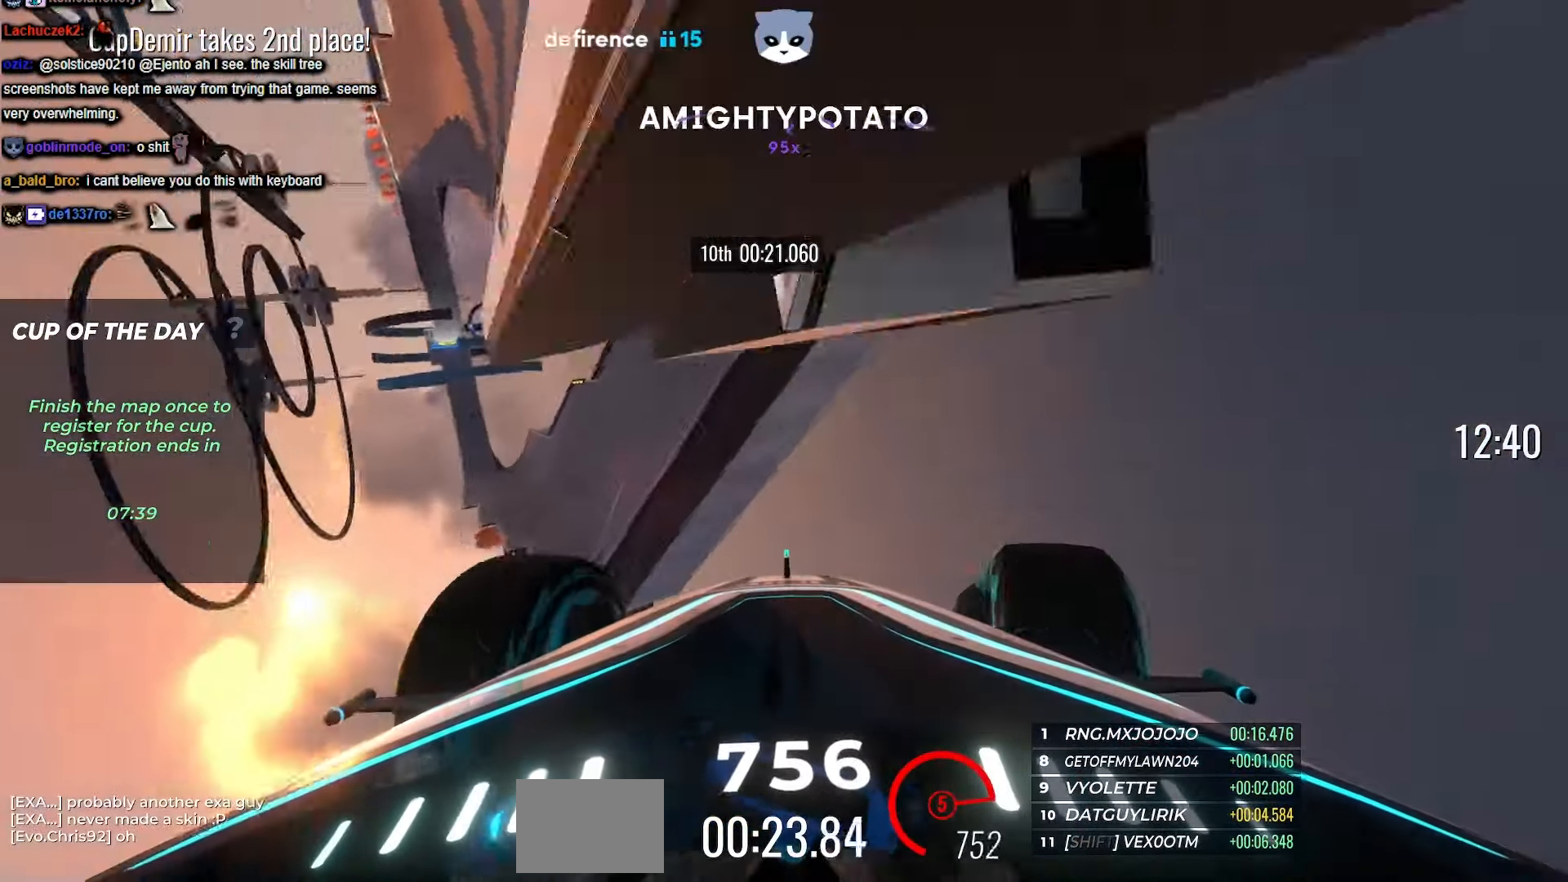
{"keys": ["up"], "events": []}
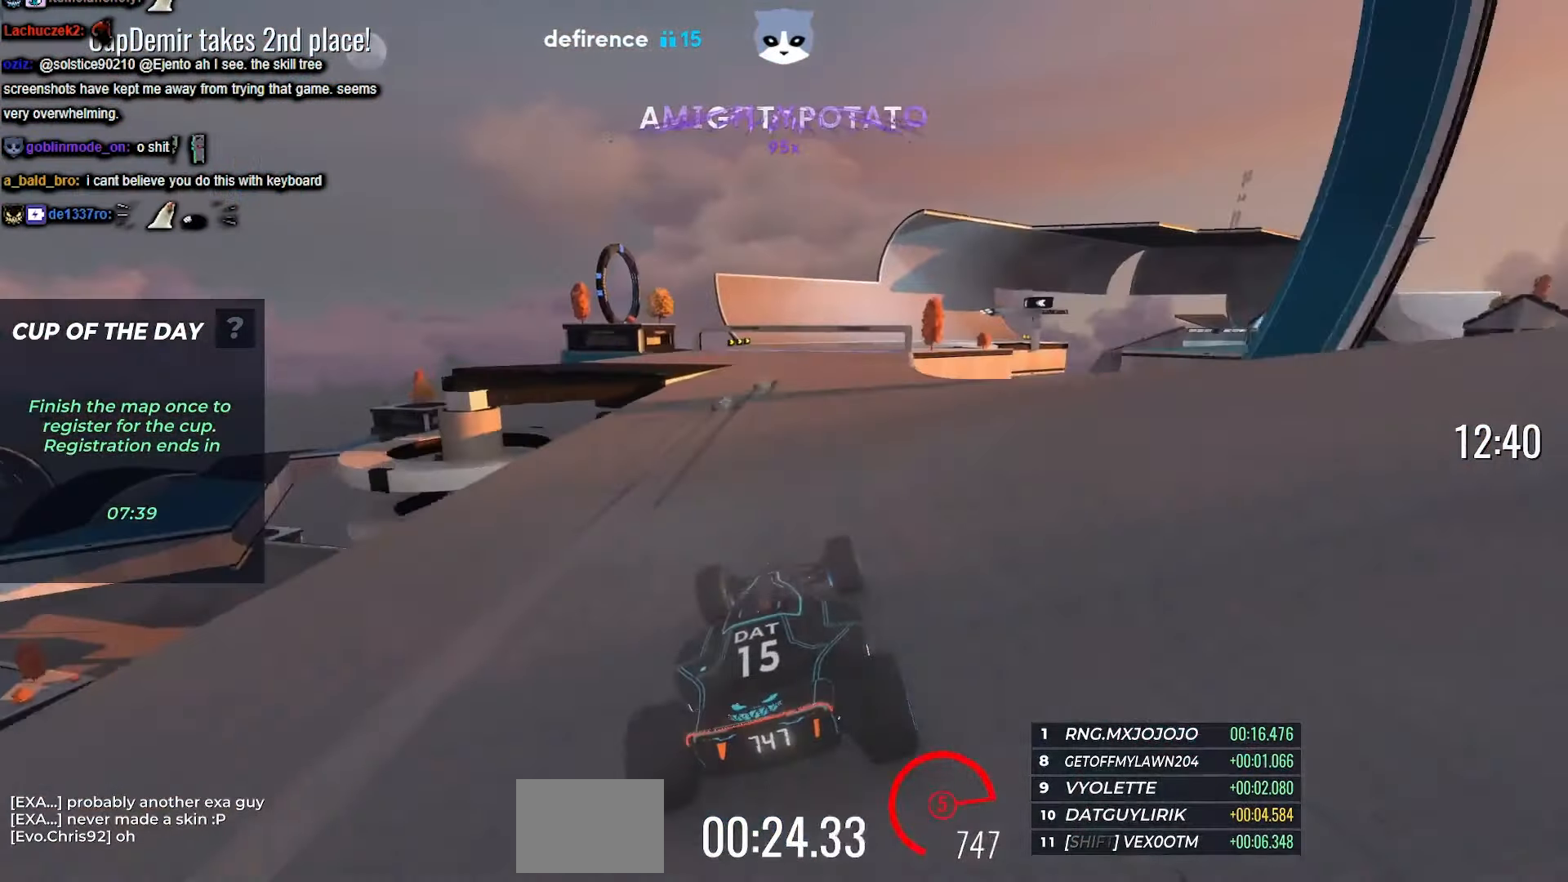
{"keys": ["right", "up"], "events": [[150, "right", "down"]]}
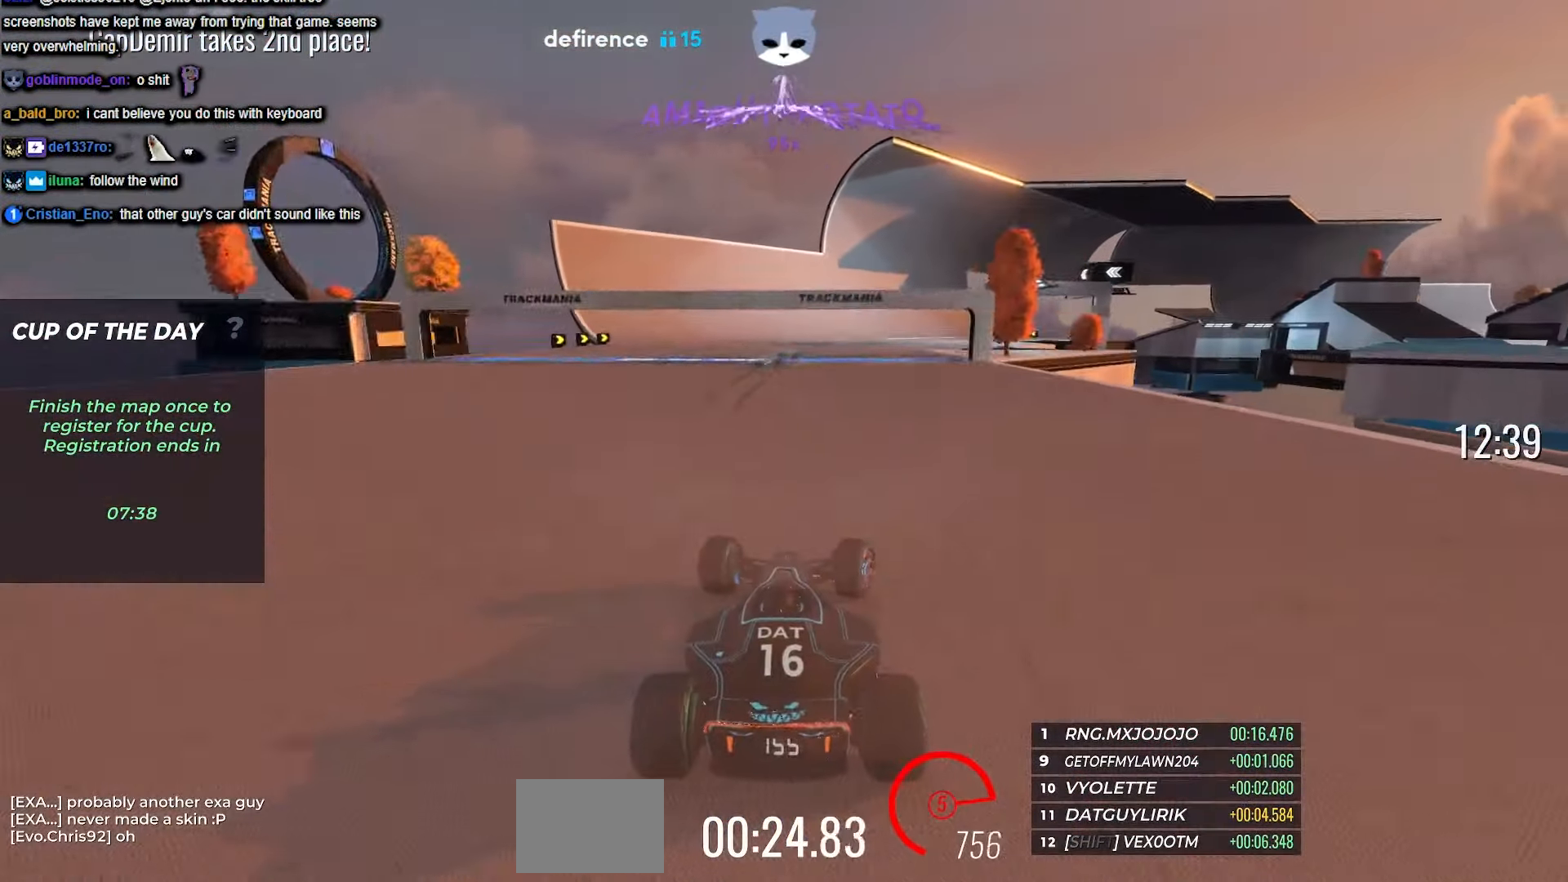
{"keys": ["up"], "events": [[33, "right", "up"]]}
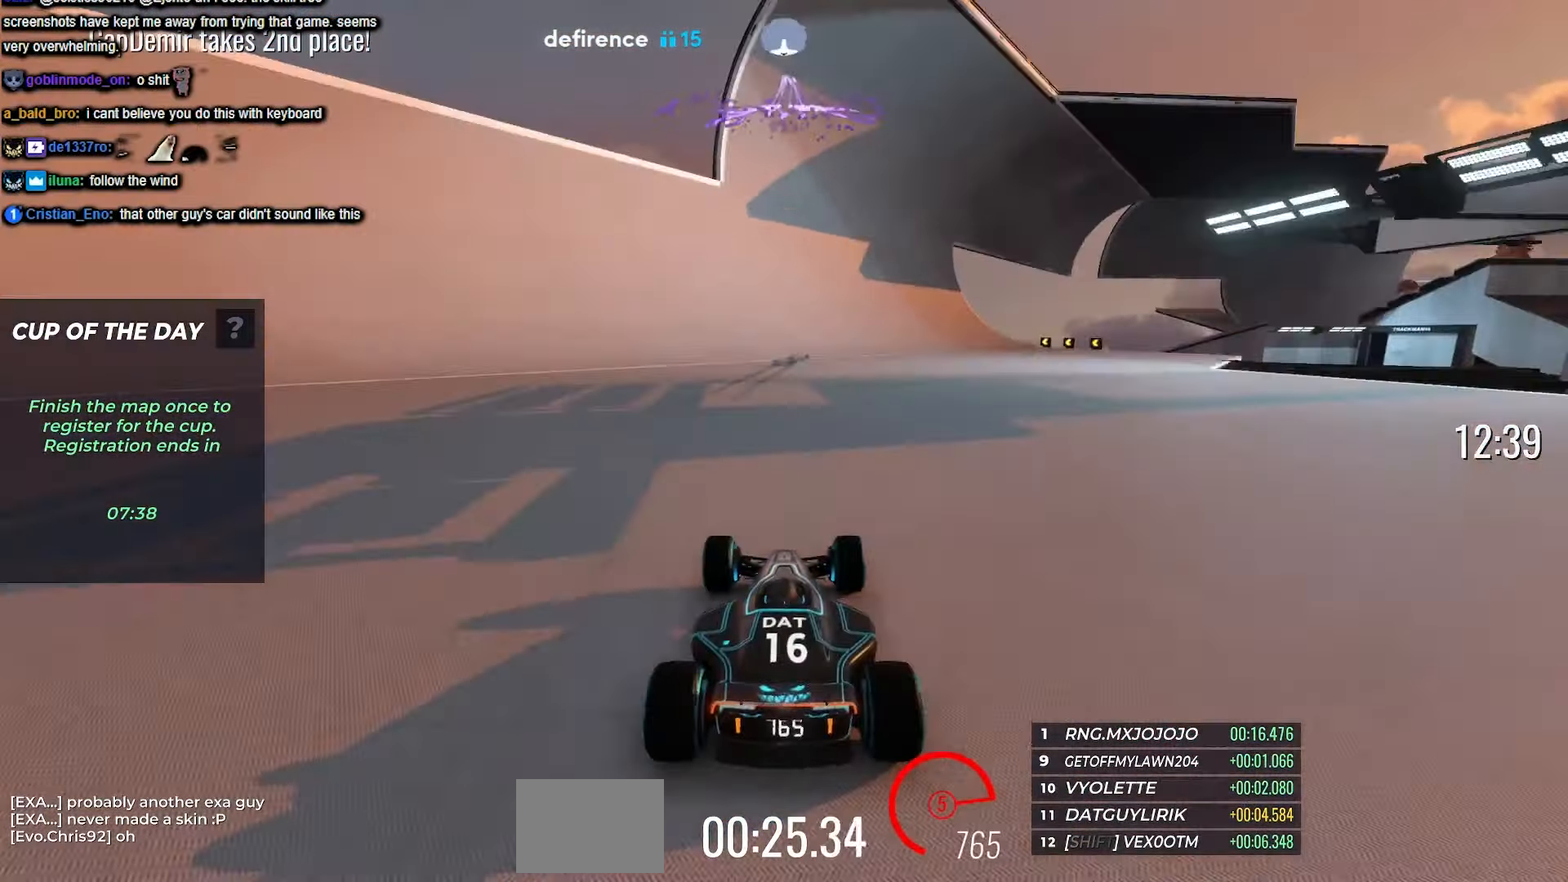
{"keys": ["left", "up"], "events": [[417, "left", "down"]]}
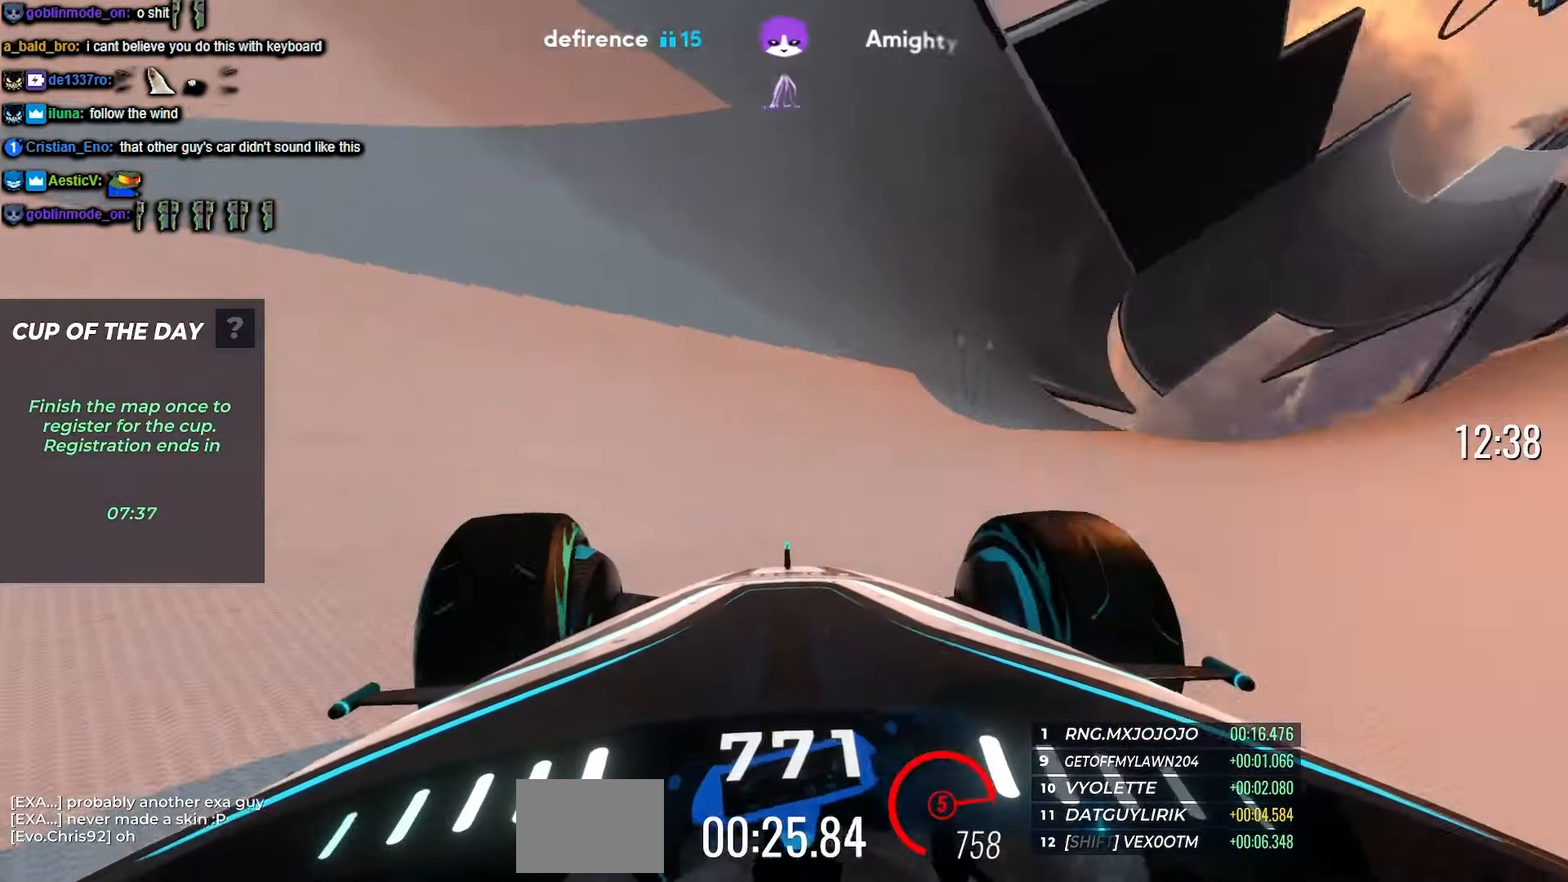
{"keys": ["up"], "events": [[17, "left", "up"]]}